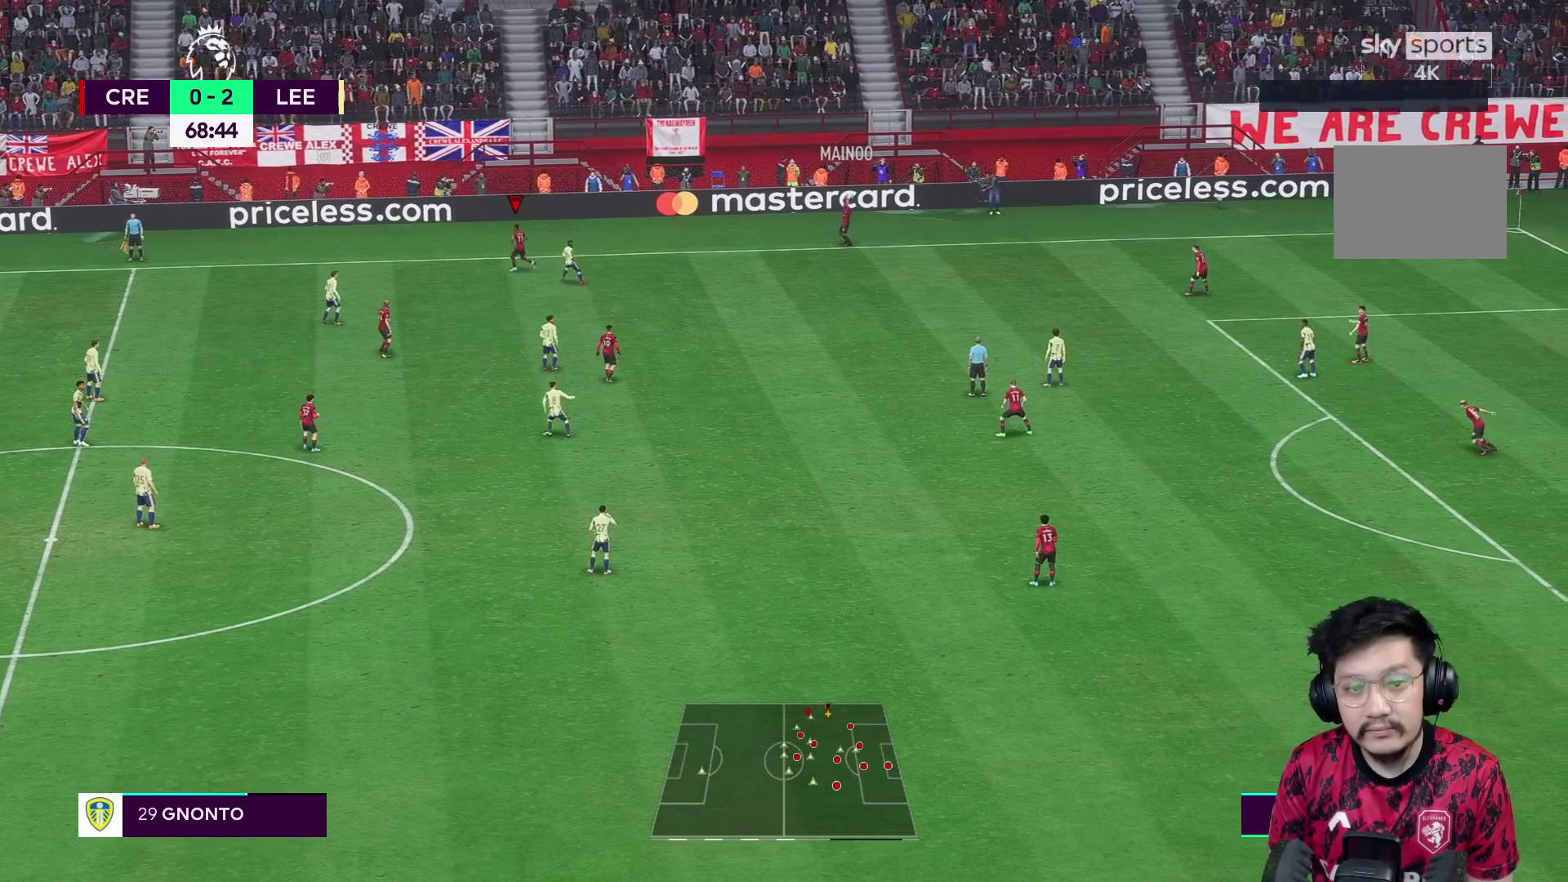
Gameplay with a controller (Xbox layout); each line is a JSON object with the inputs held at the frame after it. "events" lists button and stick changes between this image and that frame as [ms after this image, input, new state], when the widget could be followed in between. Not read: L3 R3.
{"buttons": ["R1"], "left_stick": "left", "right_stick": "center", "events": []}
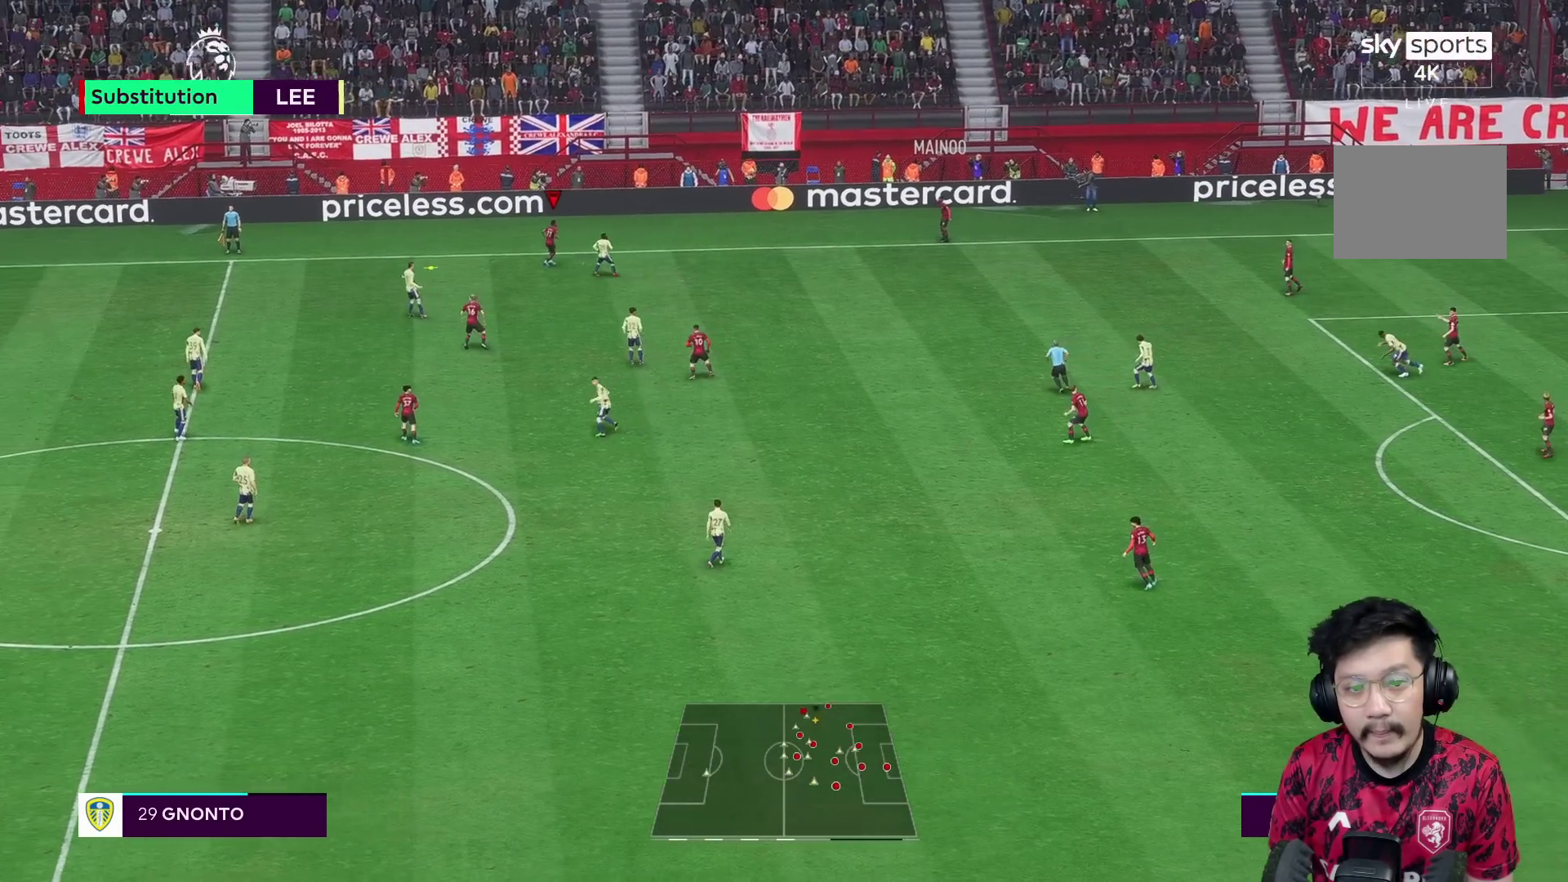
{"buttons": [], "left_stick": "left", "right_stick": "center", "events": [[450, "R1", "up"]]}
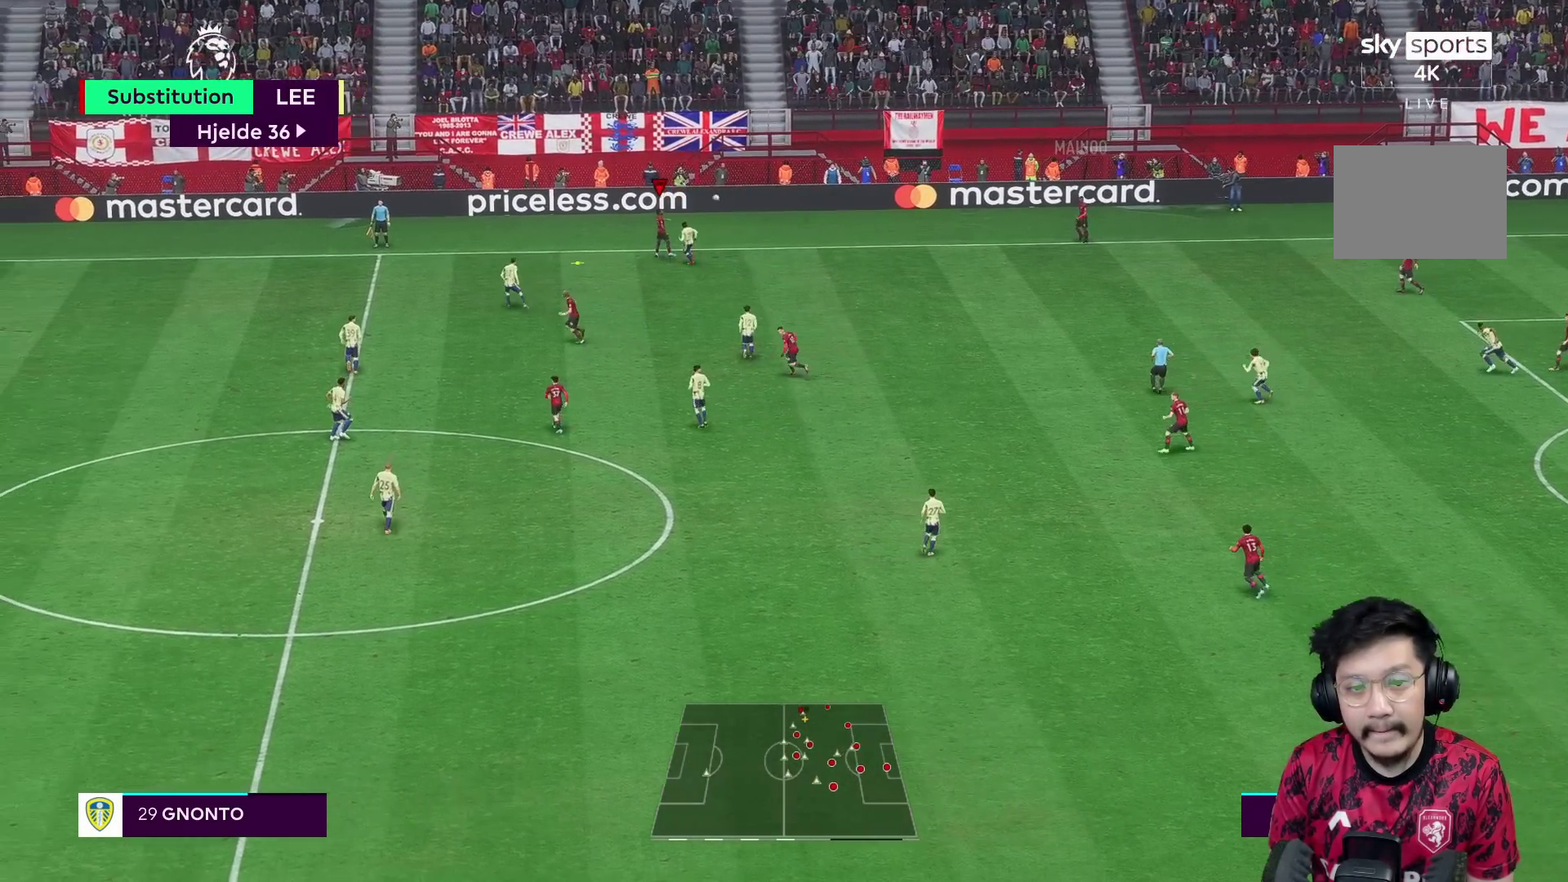
{"buttons": ["R2"], "left_stick": "left", "right_stick": "center", "events": [[350, "R2", "down"]]}
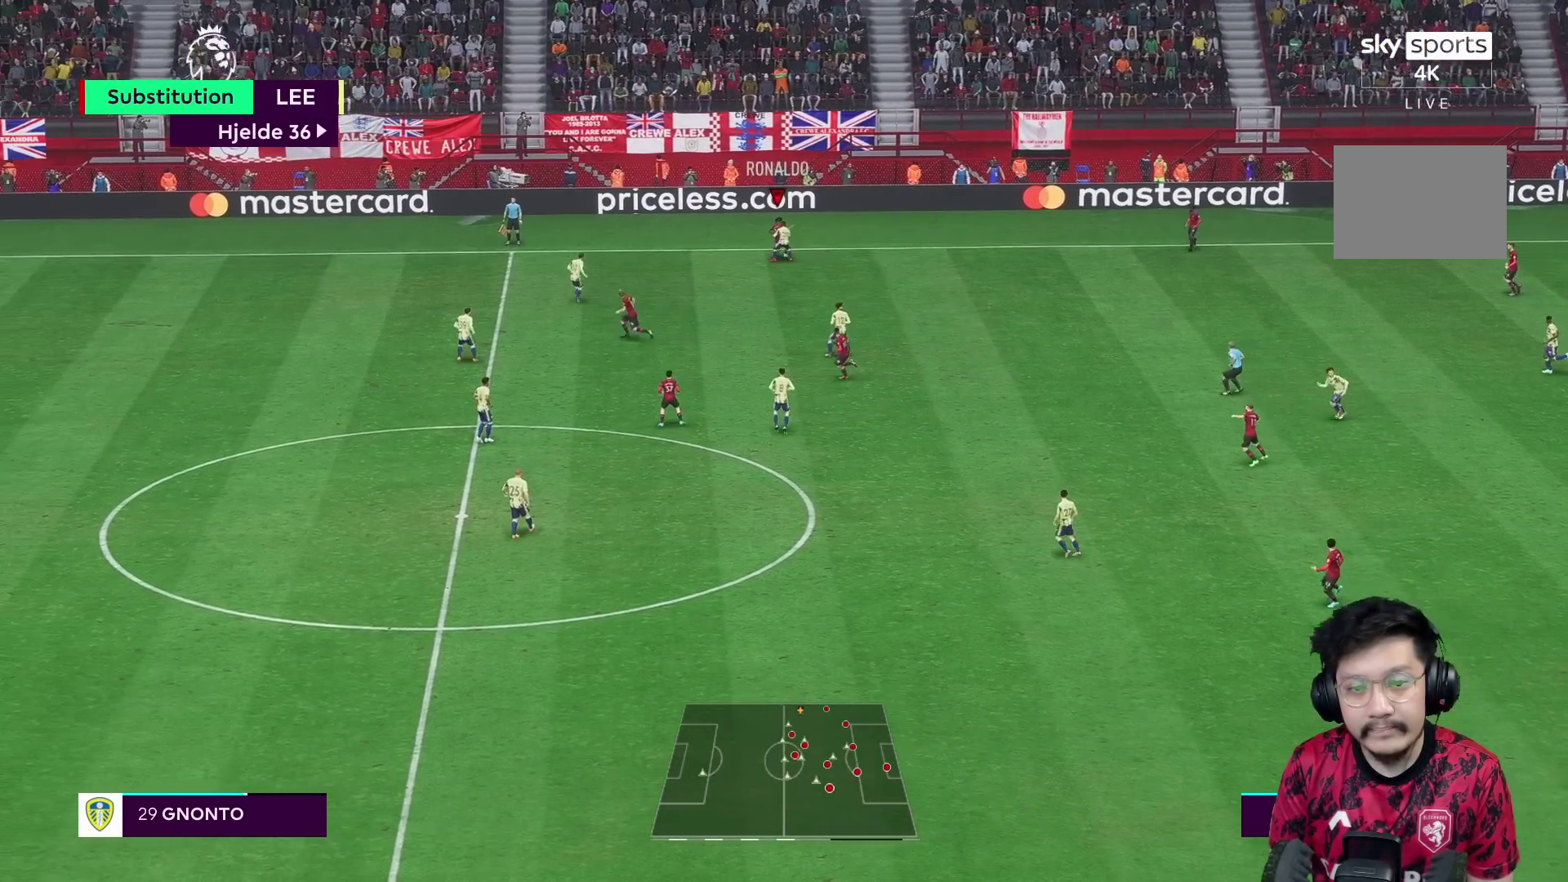
{"buttons": [], "left_stick": "left", "right_stick": "center", "events": [[50, "R2", "up"], [167, "R1", "down"], [300, "R1", "up"]]}
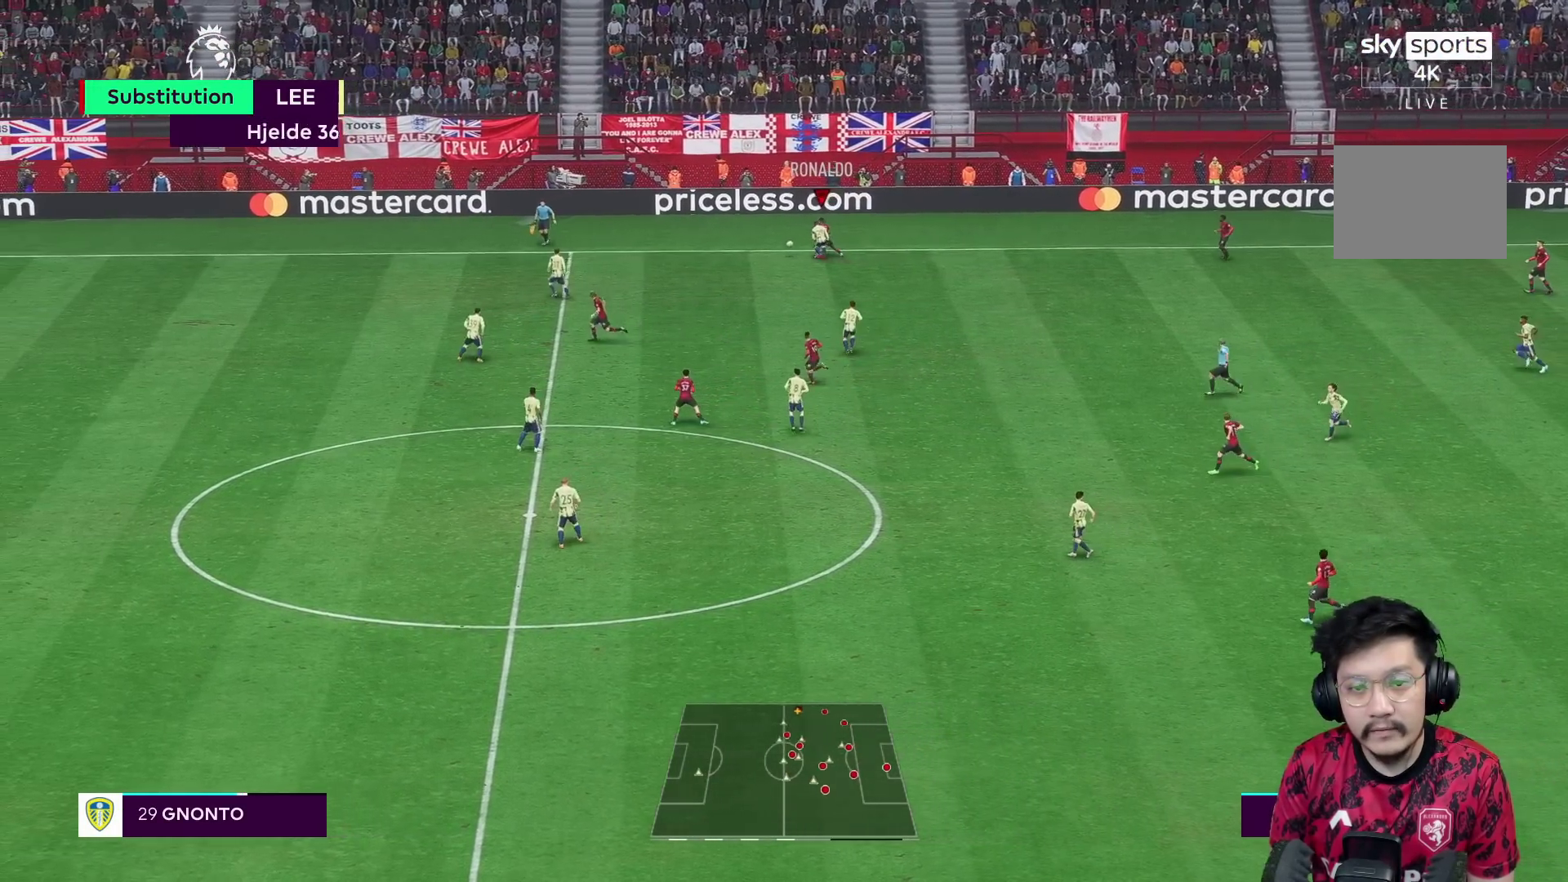
{"buttons": ["R1"], "left_stick": "left", "right_stick": "center", "events": [[100, "R2", "down"], [300, "R1", "down"], [417, "R2", "up"]]}
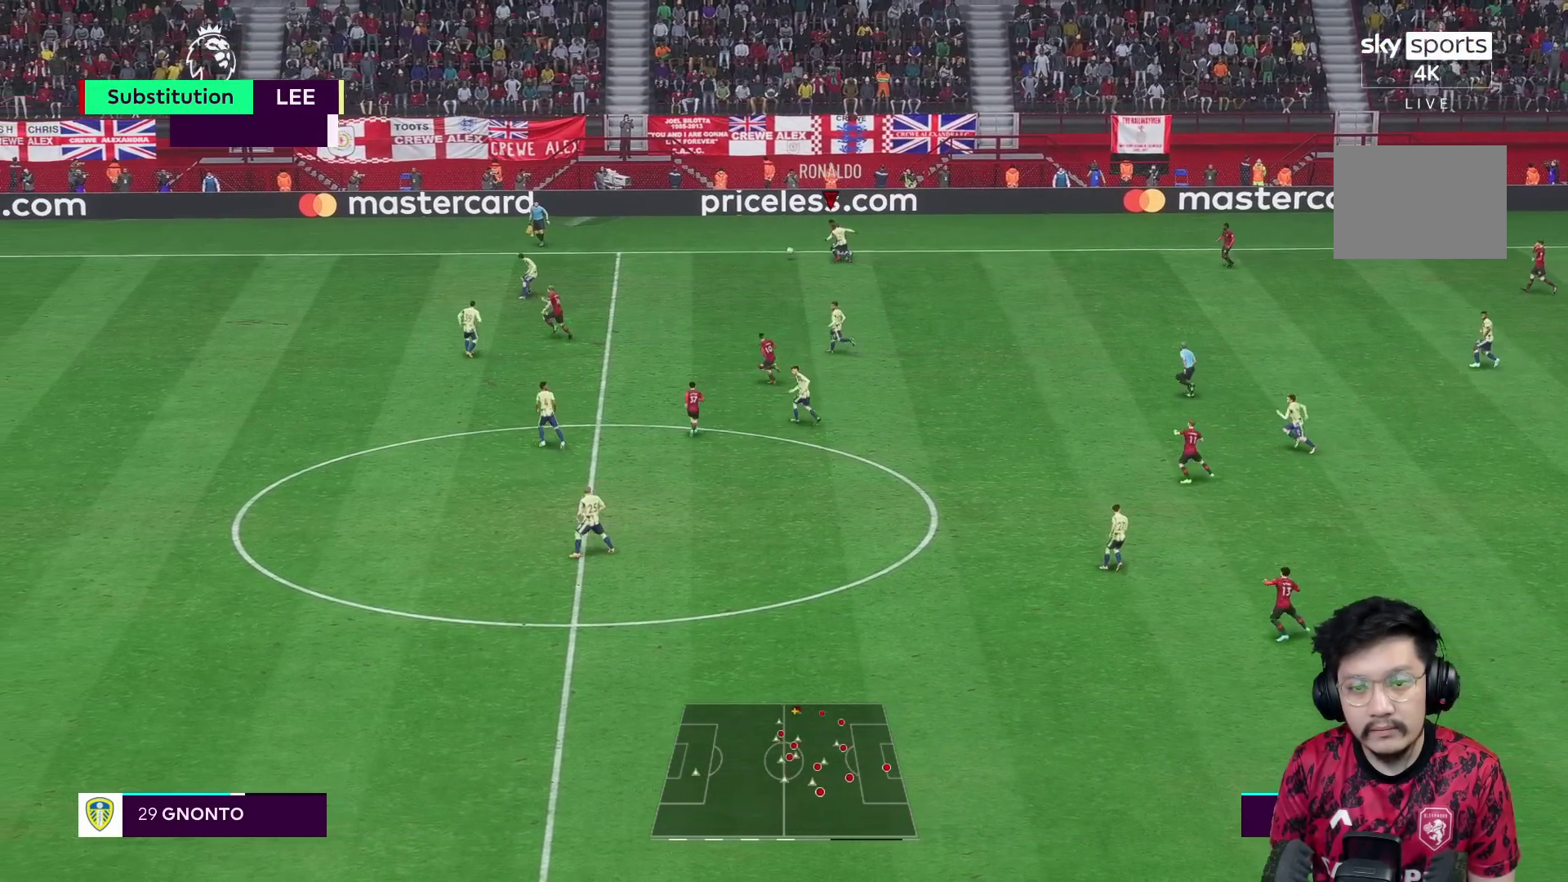
{"buttons": ["A", "R1"], "left_stick": "left", "right_stick": "center", "events": [[450, "A", "down"]]}
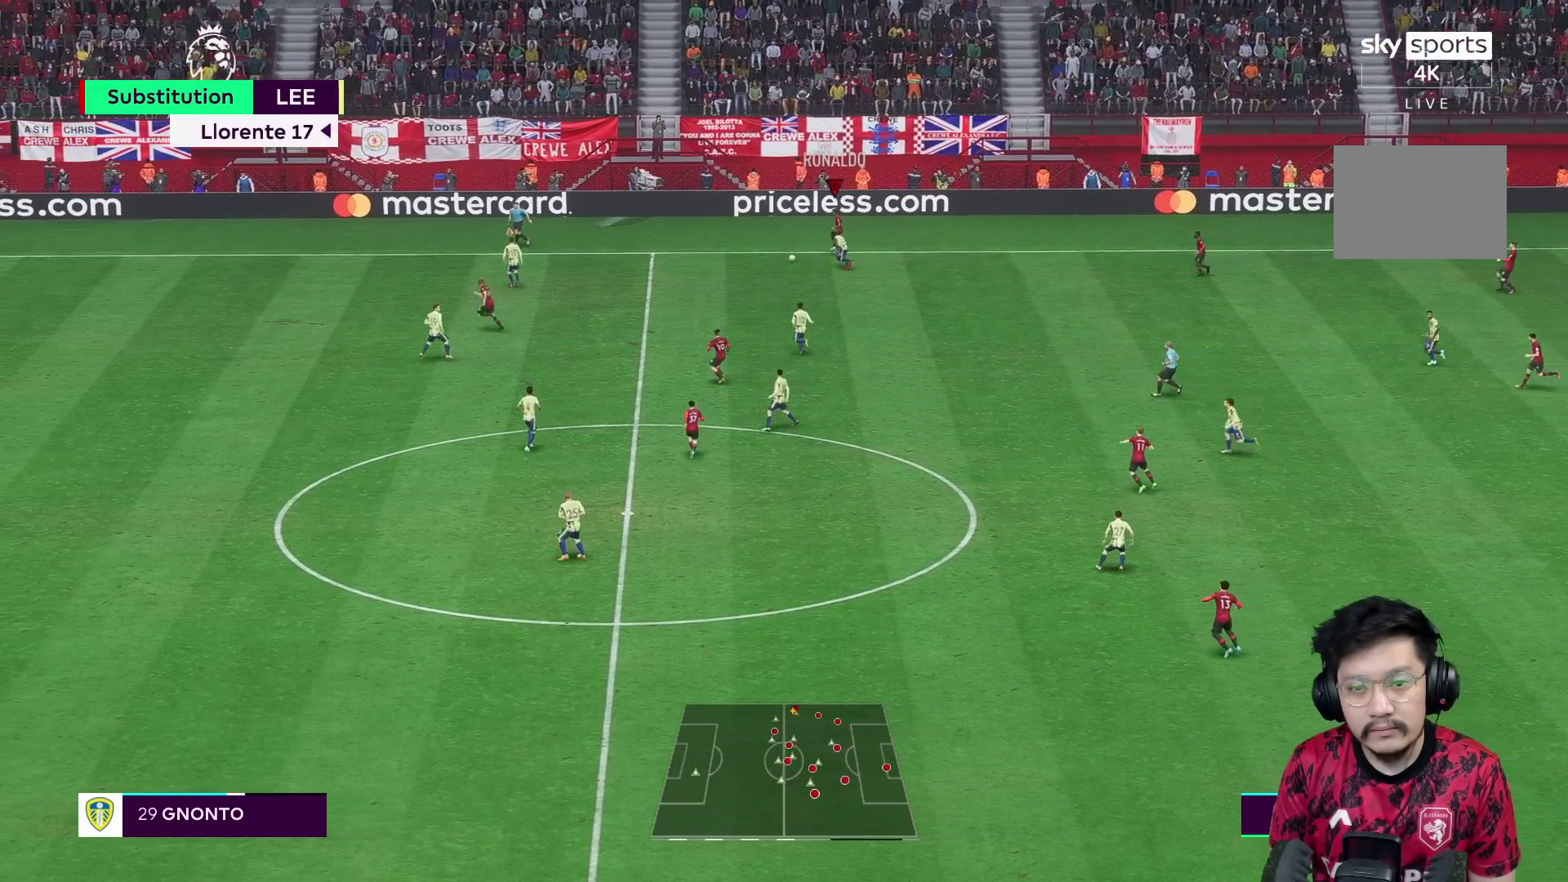
{"buttons": ["R1"], "left_stick": "down-left", "right_stick": "center", "events": [[17, "R1", "up"], [17, "left_stick", "down-left"], [117, "L1", "down"], [200, "A", "up"], [200, "L1", "up"], [467, "R1", "down"]]}
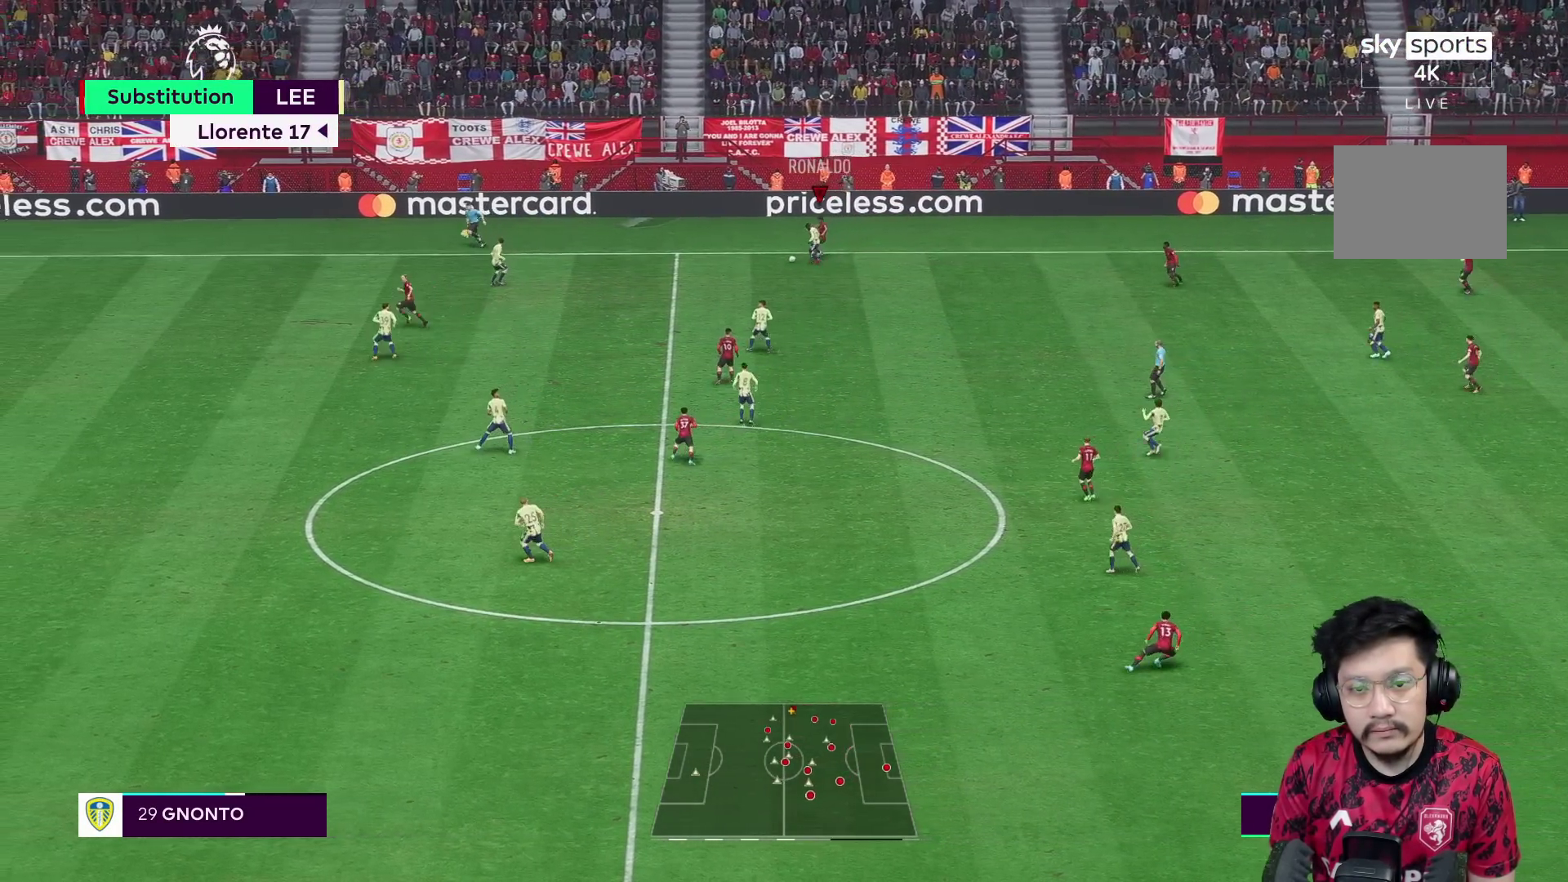
{"buttons": ["R1"], "left_stick": "center", "right_stick": "center", "events": [[350, "left_stick", "down"], [450, "left_stick", "center"]]}
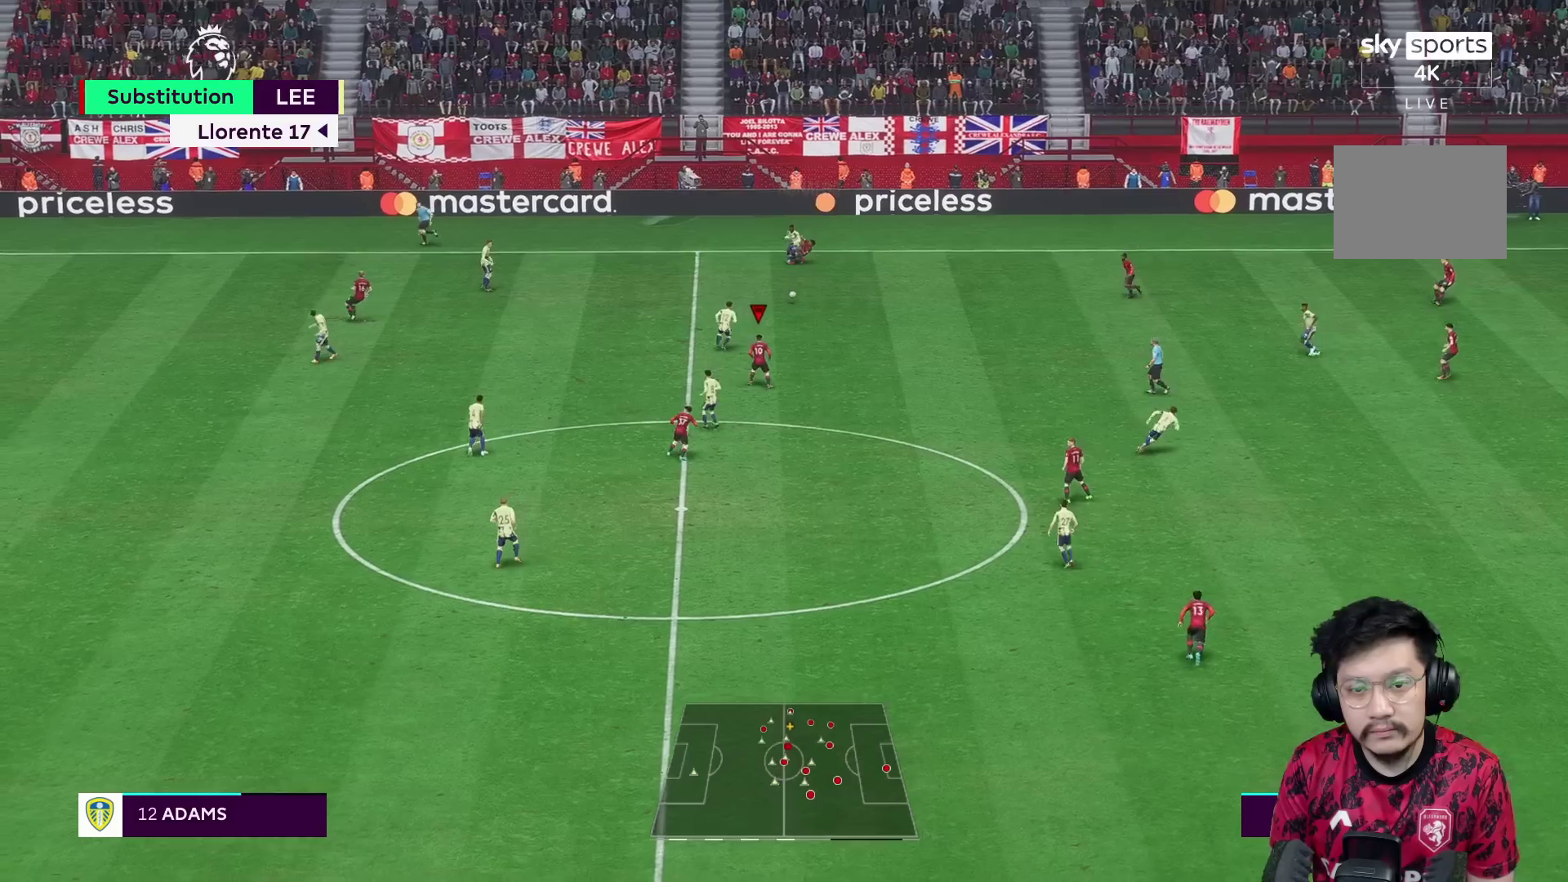
{"buttons": [], "left_stick": "down-right", "right_stick": "center", "events": [[17, "left_stick", "up-right"], [167, "R1", "up"], [250, "R1", "down"], [300, "R1", "up"], [300, "left_stick", "down-right"]]}
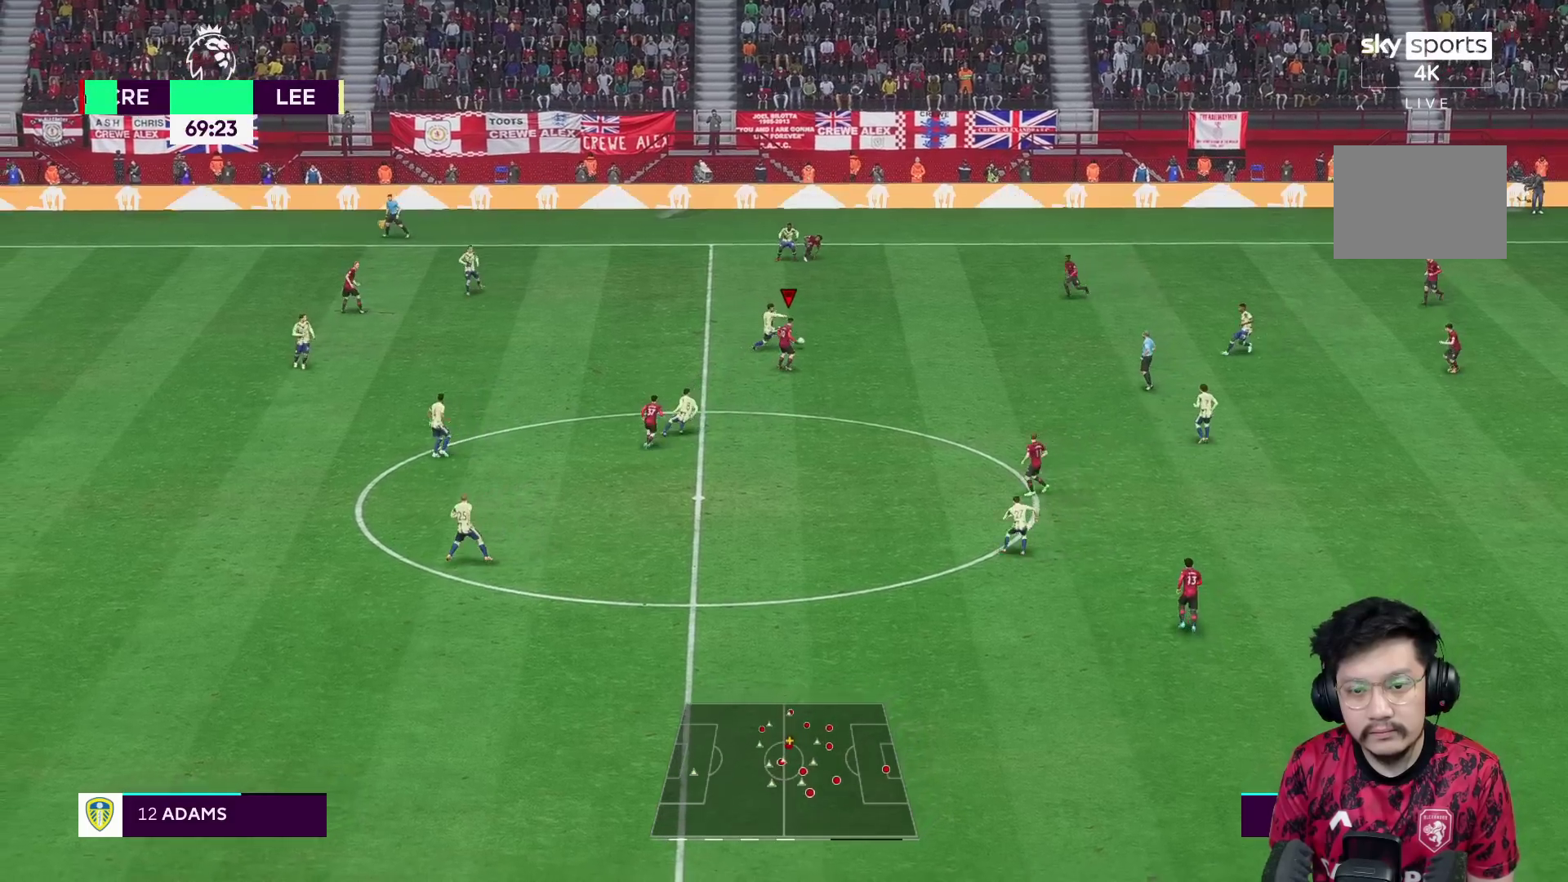
{"buttons": ["R2"], "left_stick": "down-right", "right_stick": "center", "events": [[317, "R2", "down"]]}
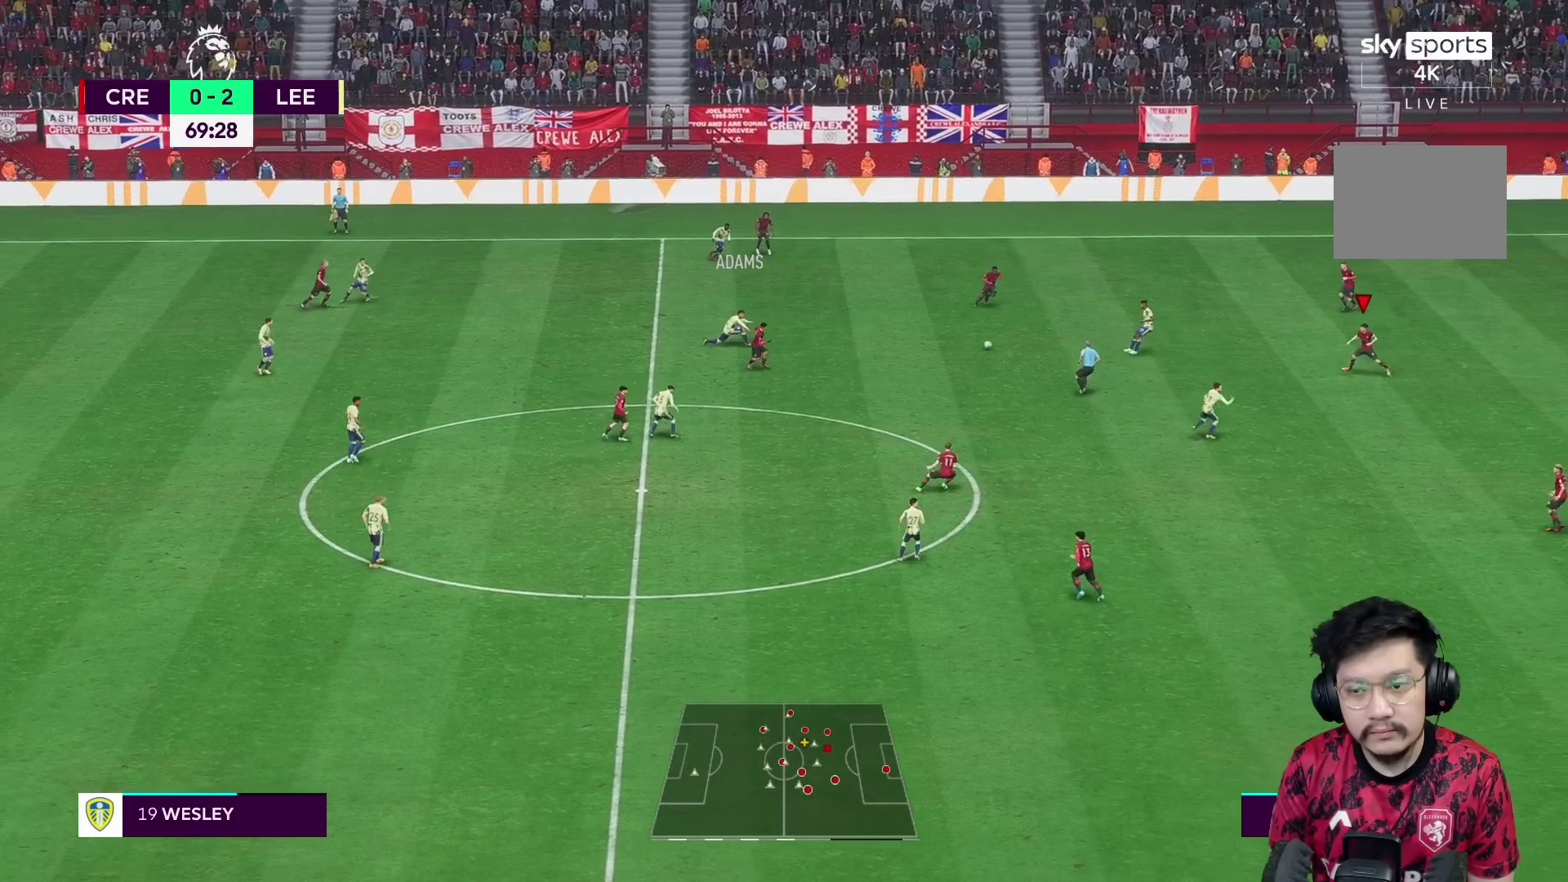
{"buttons": [], "left_stick": "down", "right_stick": "center", "events": [[17, "left_stick", "down"], [117, "R1", "down"], [217, "R2", "up"], [267, "left_stick", "left"], [283, "R1", "up"], [333, "left_stick", "down-left"], [433, "left_stick", "down"]]}
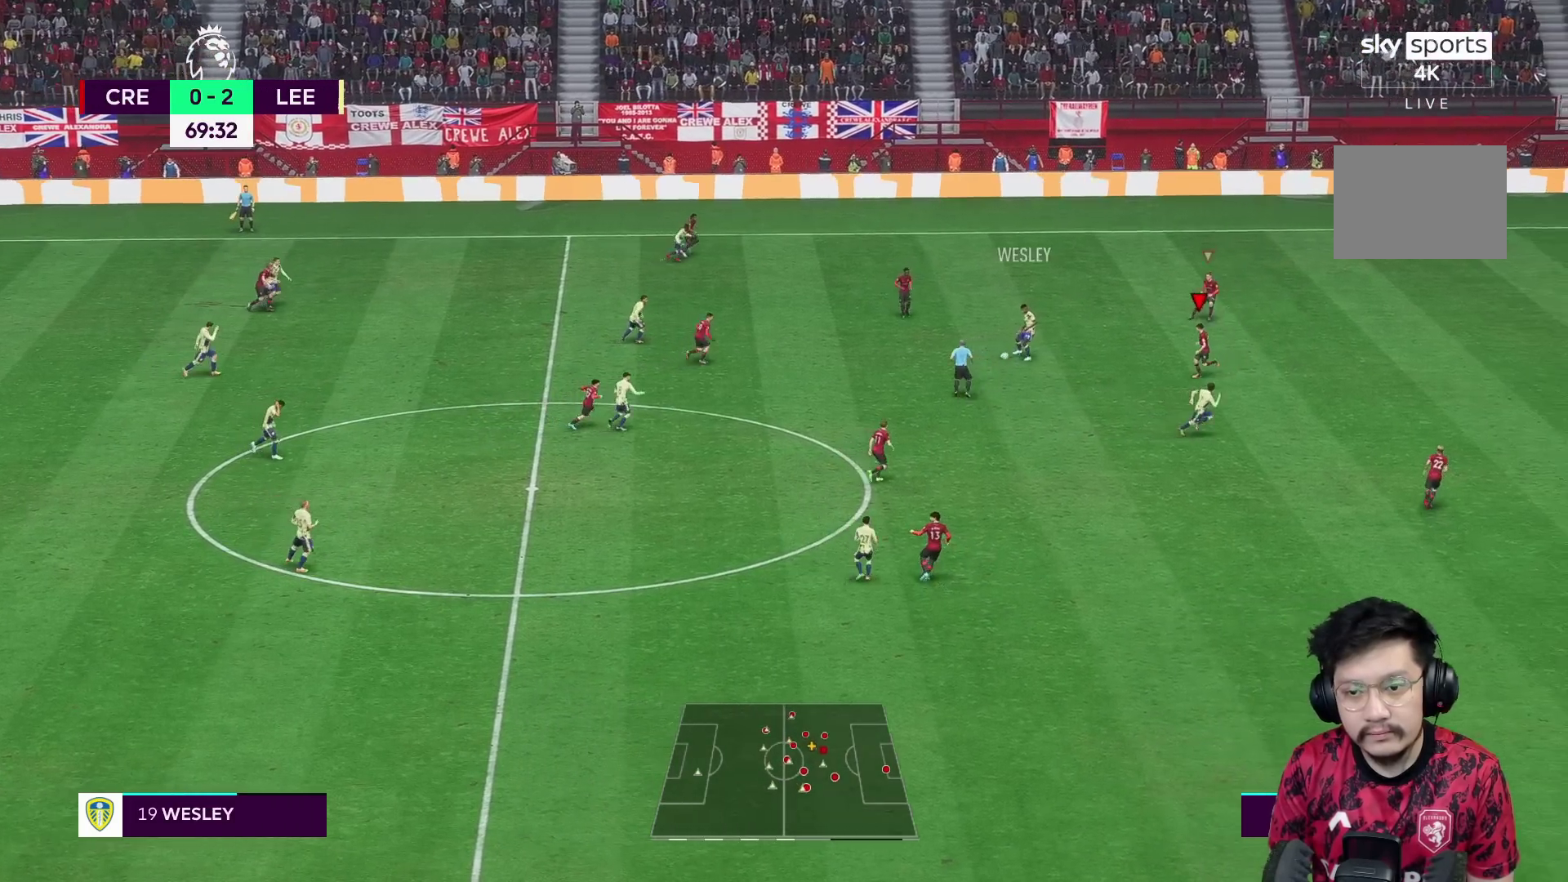
{"buttons": [], "left_stick": "down-right", "right_stick": "center"}
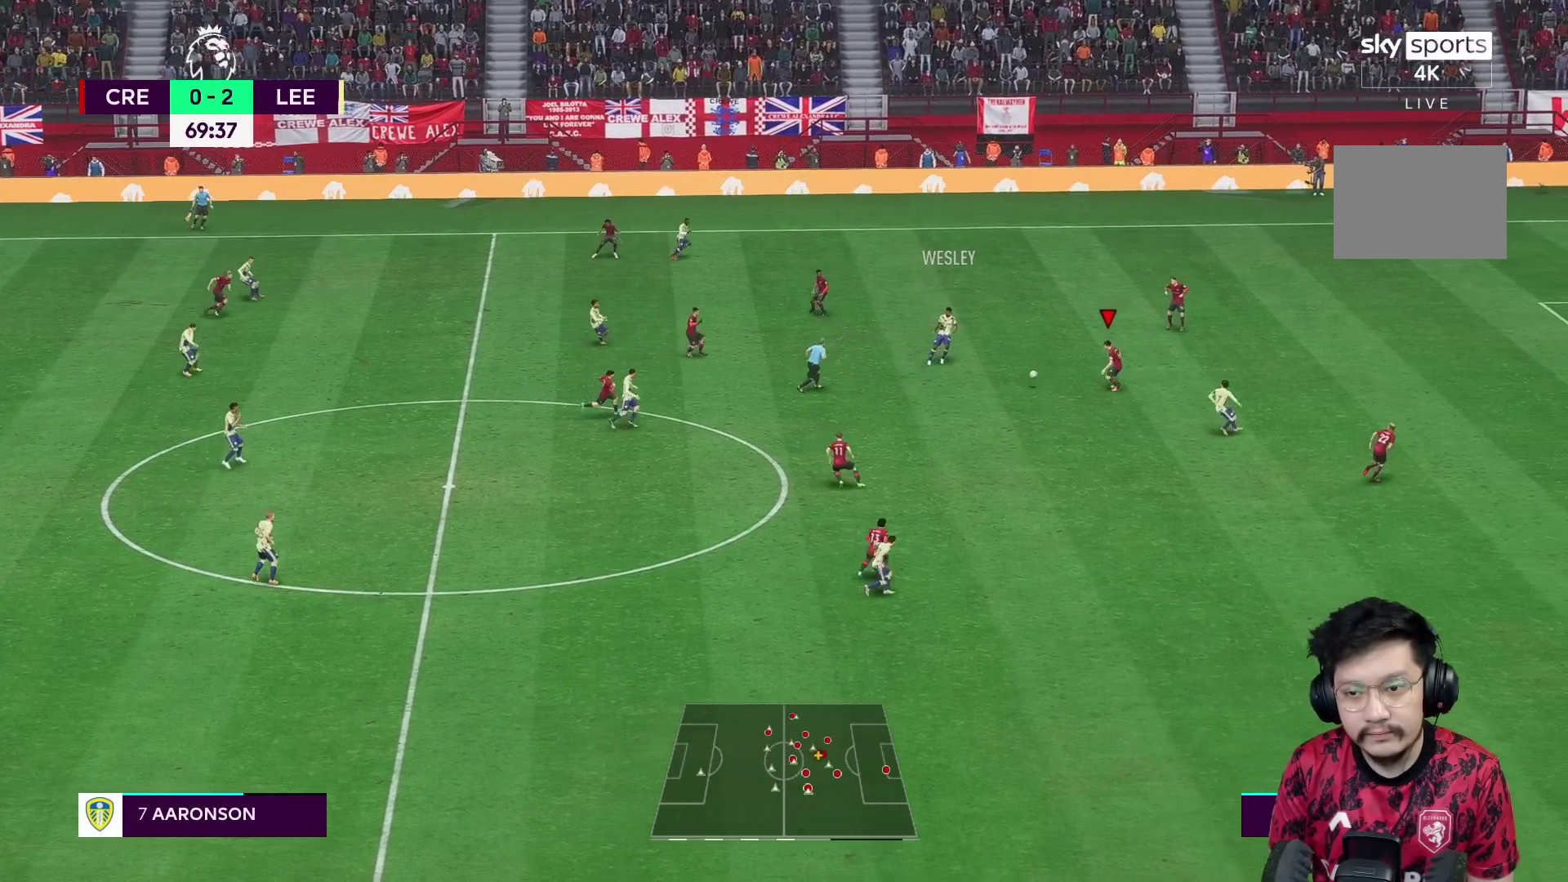
{"buttons": [], "left_stick": "down", "right_stick": "center", "events": [[133, "left_stick", "right"], [283, "left_stick", "down"], [317, "A", "down"], [450, "A", "up"]]}
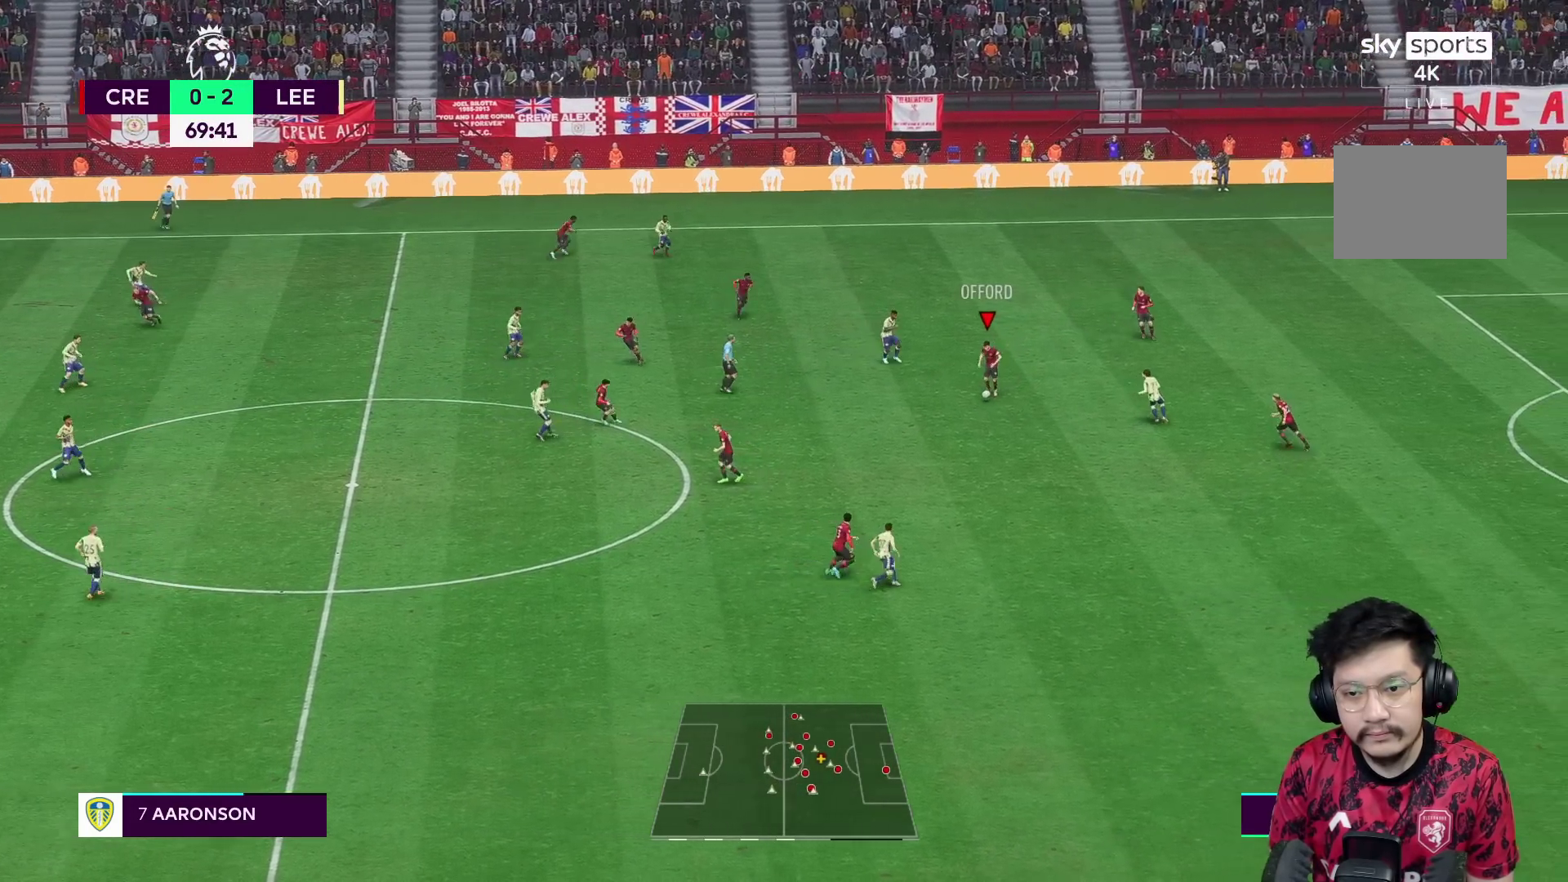
{"buttons": [], "left_stick": "center", "right_stick": "center", "events": [[167, "left_stick", "down-left"], [417, "left_stick", "center"]]}
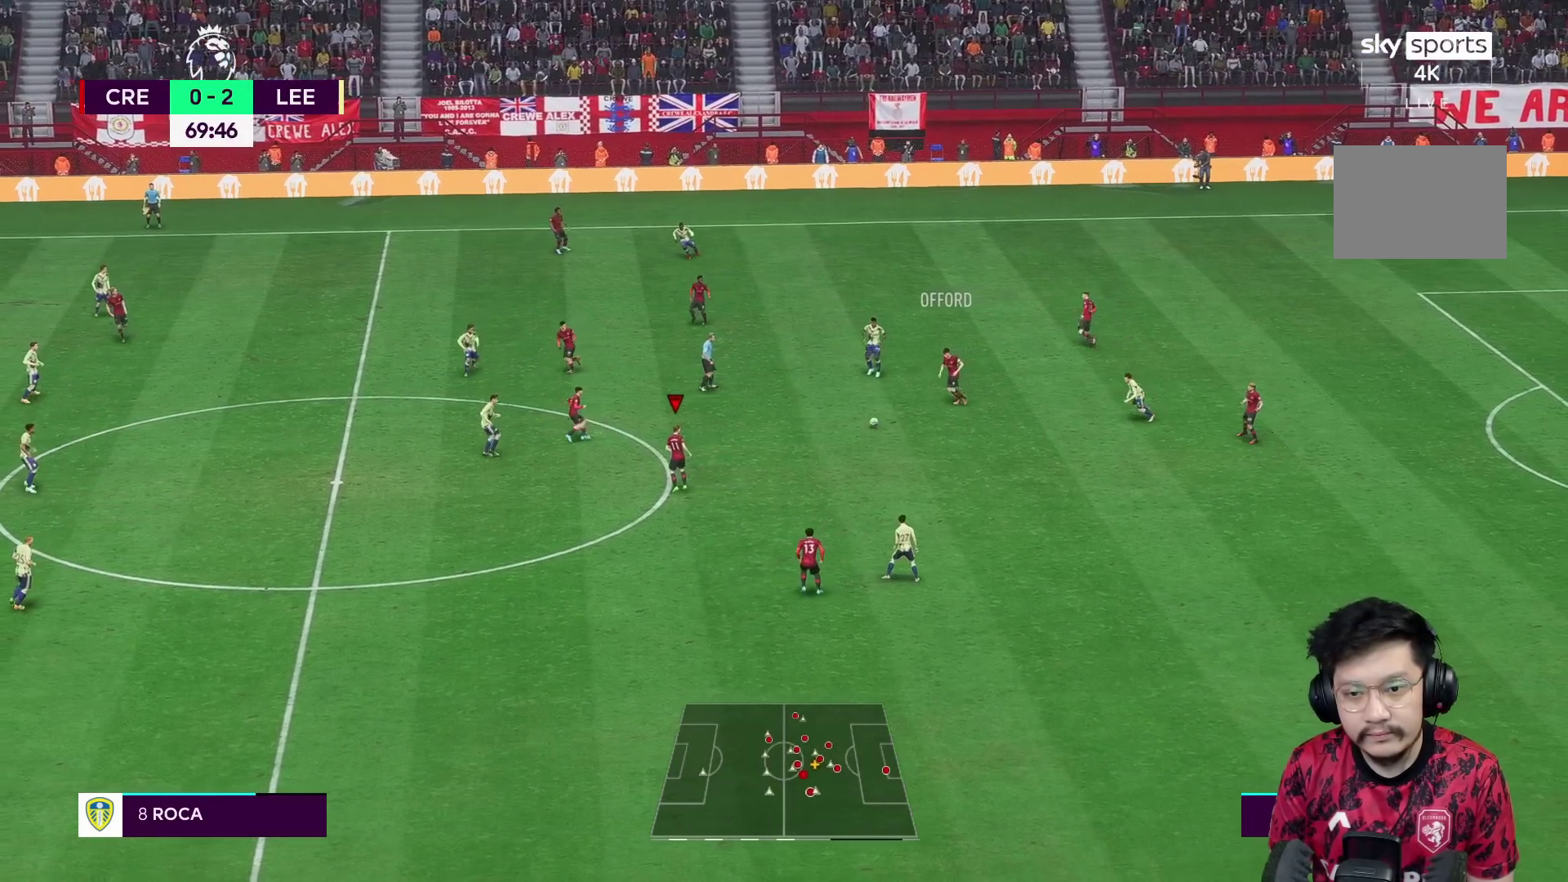
{"buttons": [], "left_stick": "down", "right_stick": "center", "events": [[217, "left_stick", "down"]]}
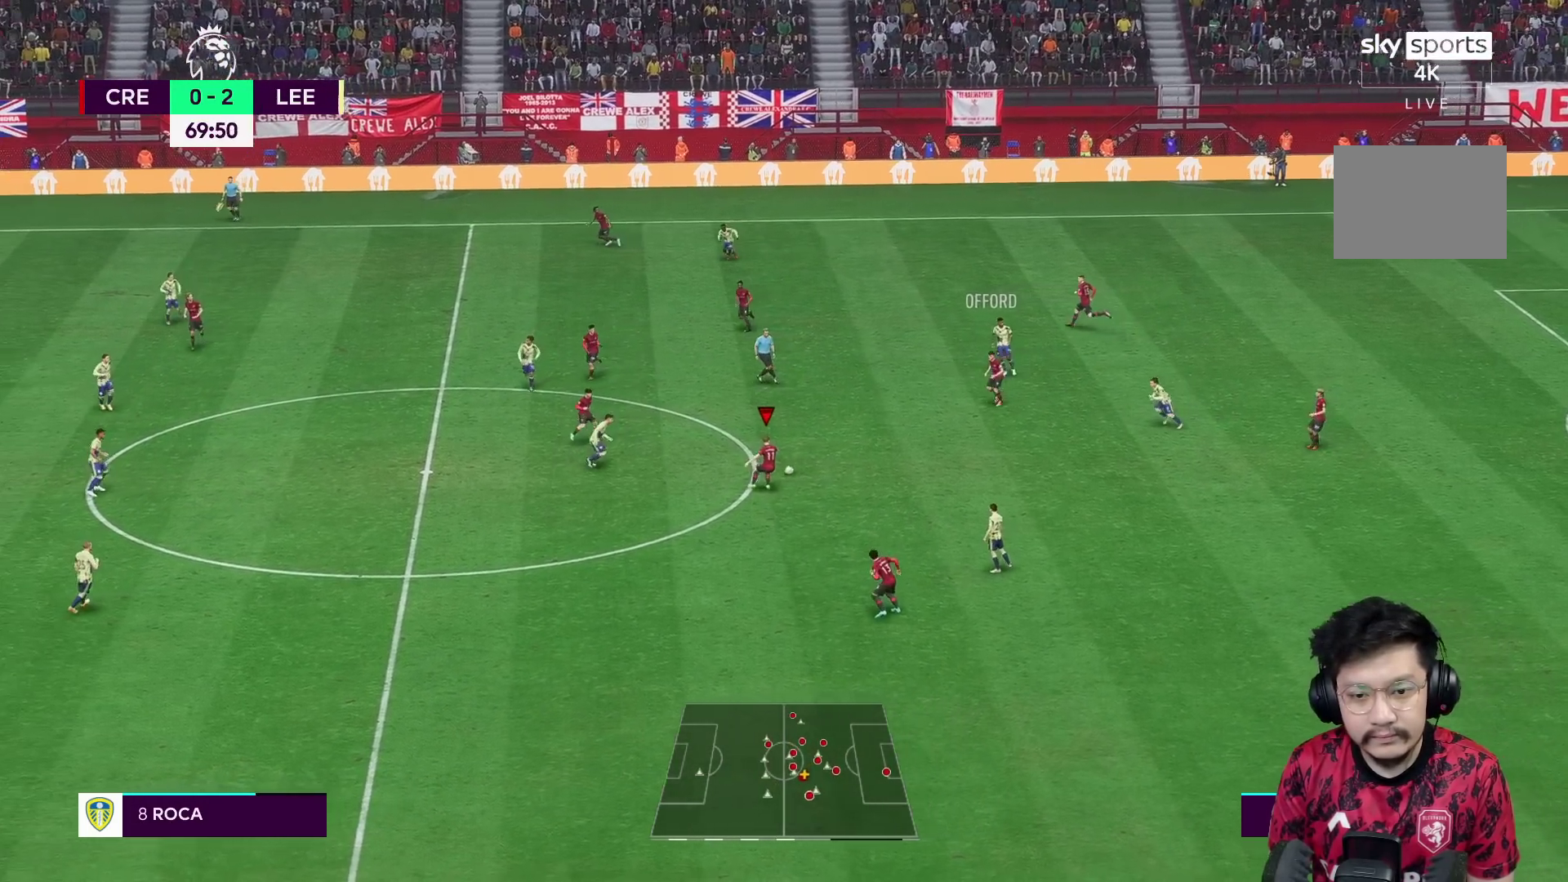
{"buttons": [], "left_stick": "down", "right_stick": "center", "events": [[167, "Y", "down"], [333, "Y", "up"]]}
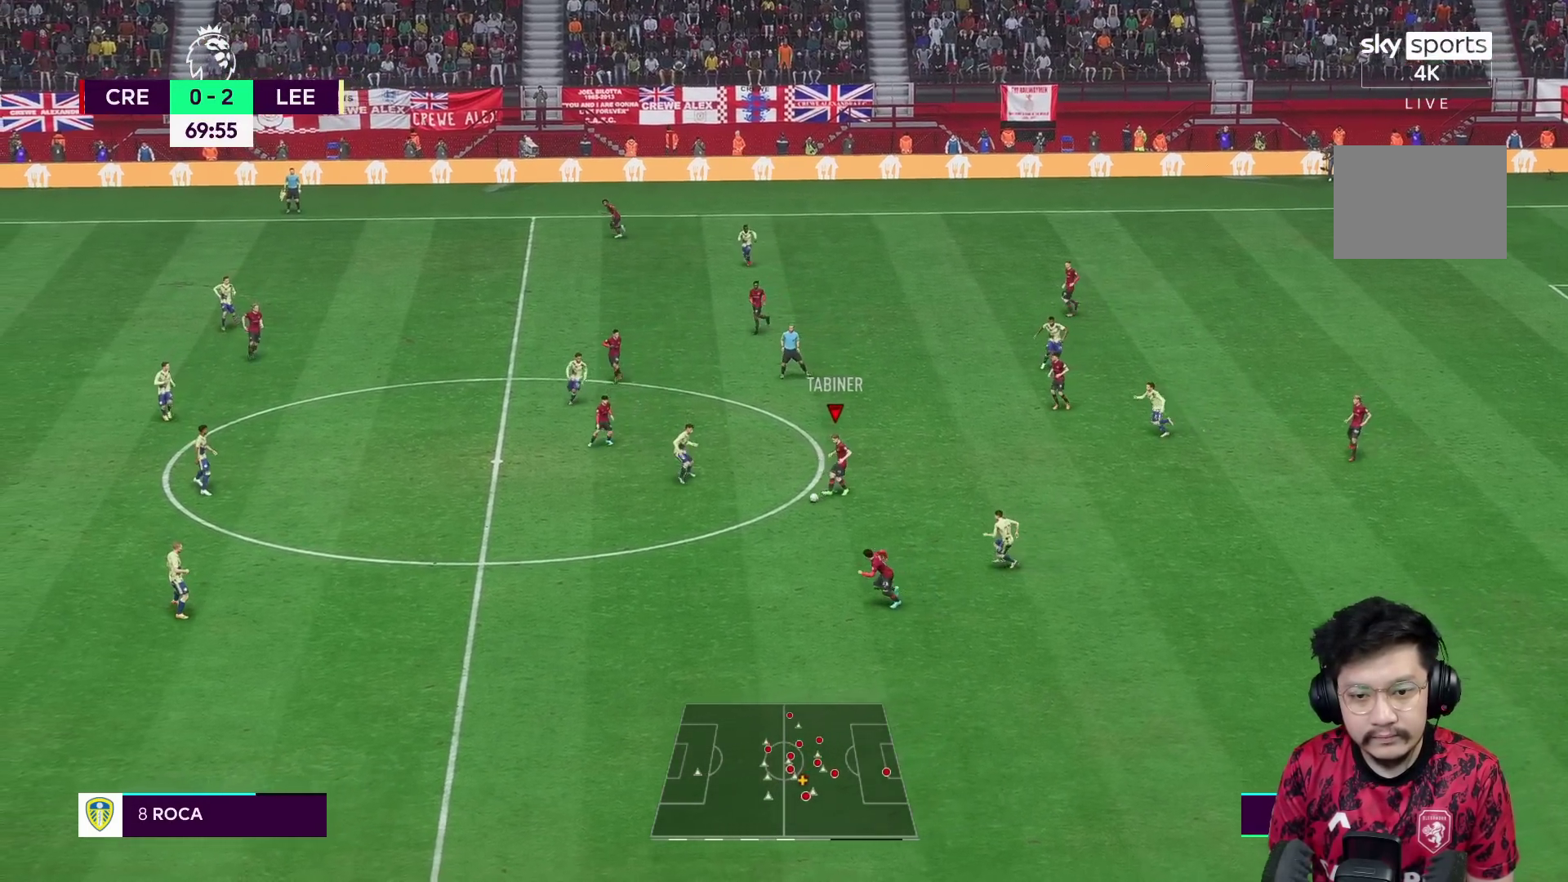
{"buttons": ["R1"], "left_stick": "left", "right_stick": "center", "events": [[217, "R1", "down"], [217, "left_stick", "down-left"], [333, "left_stick", "left"]]}
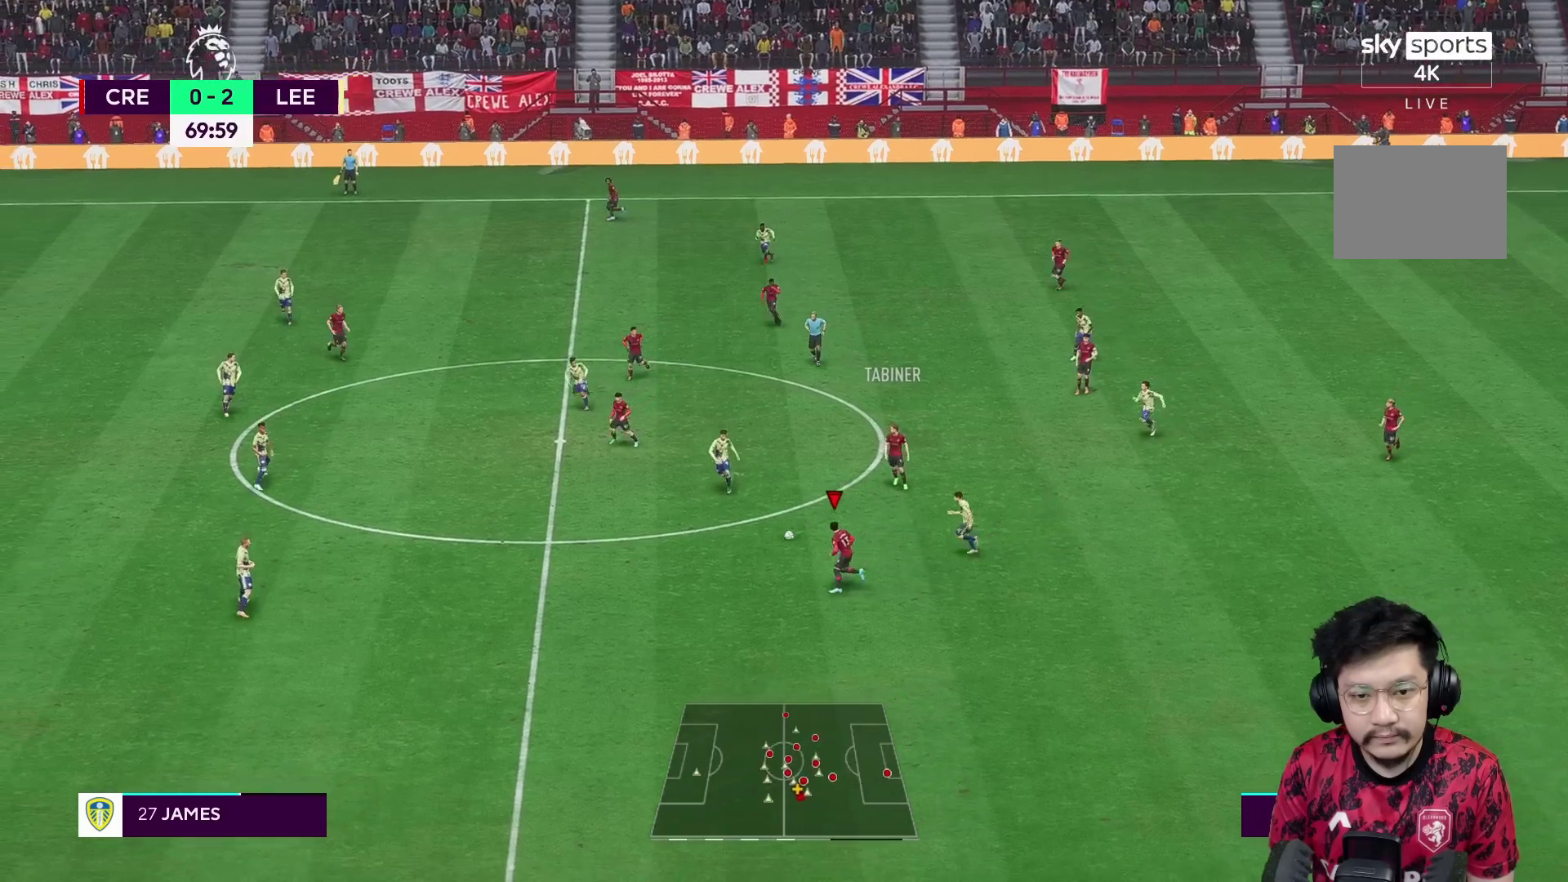
{"buttons": ["R1"], "left_stick": "left", "right_stick": "center", "events": []}
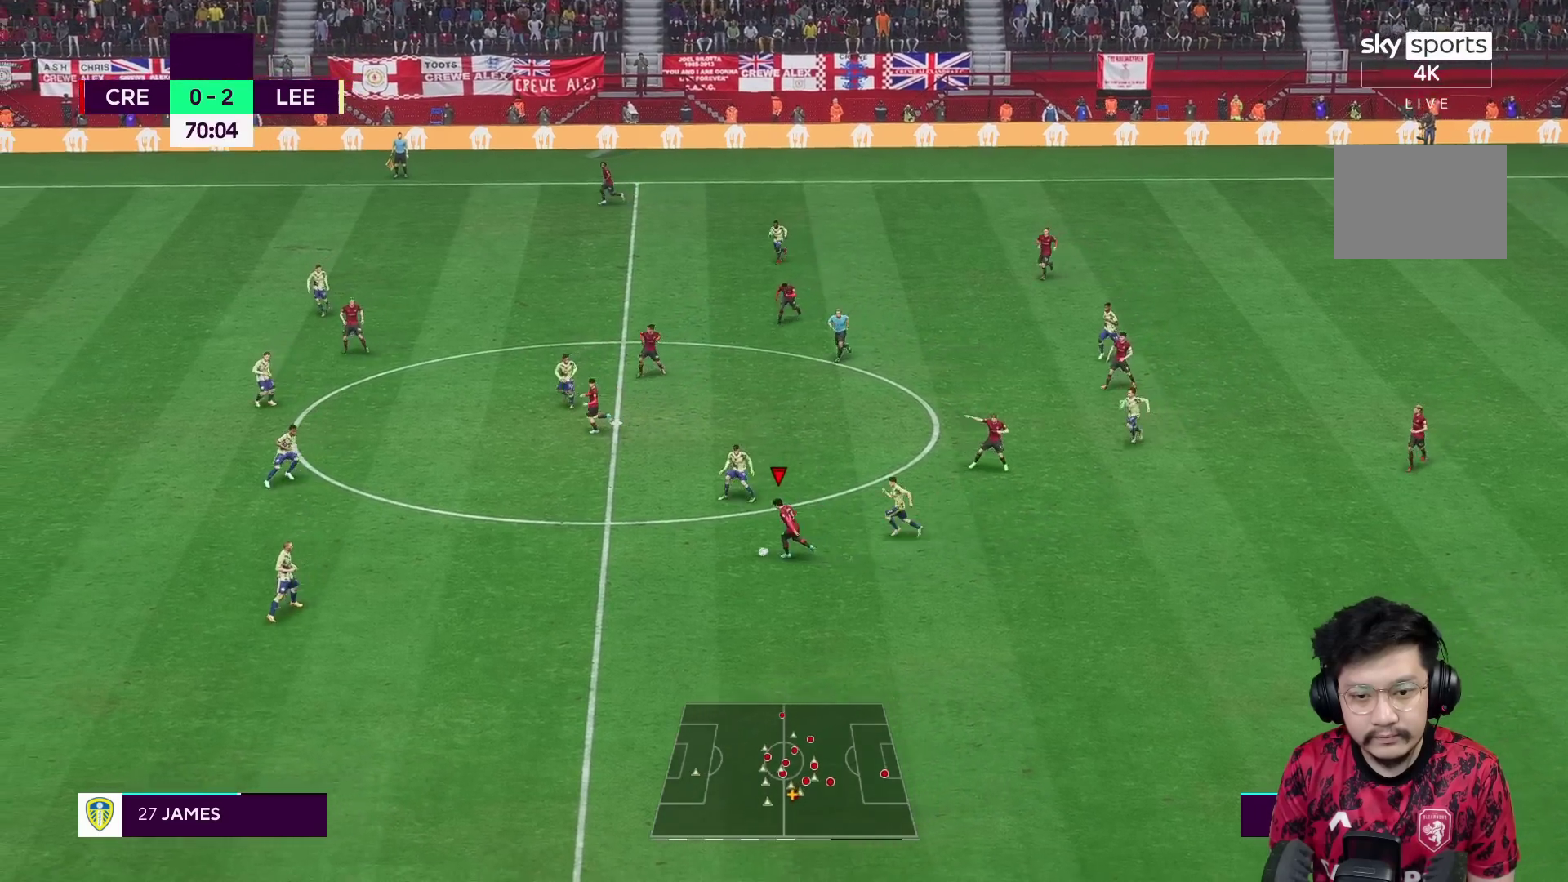
{"buttons": ["R1"], "left_stick": "left", "right_stick": "center", "events": []}
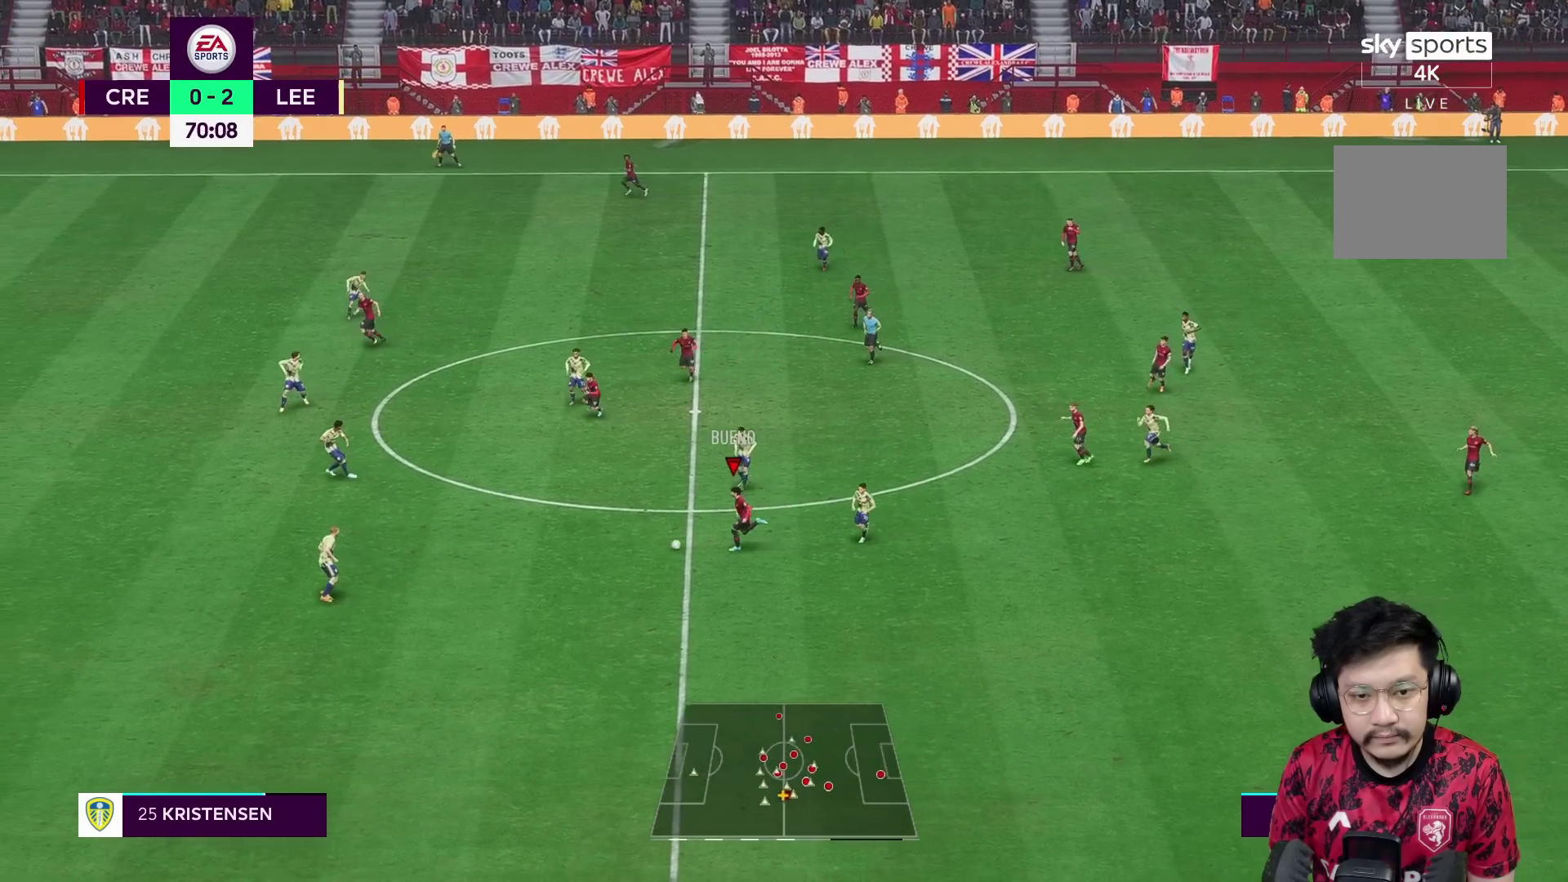
{"buttons": [], "left_stick": "up-left", "right_stick": "center", "events": [[100, "left_stick", "up-left"], [133, "A", "down"], [133, "L1", "down"], [133, "R1", "up"], [300, "A", "up"], [350, "L1", "up"]]}
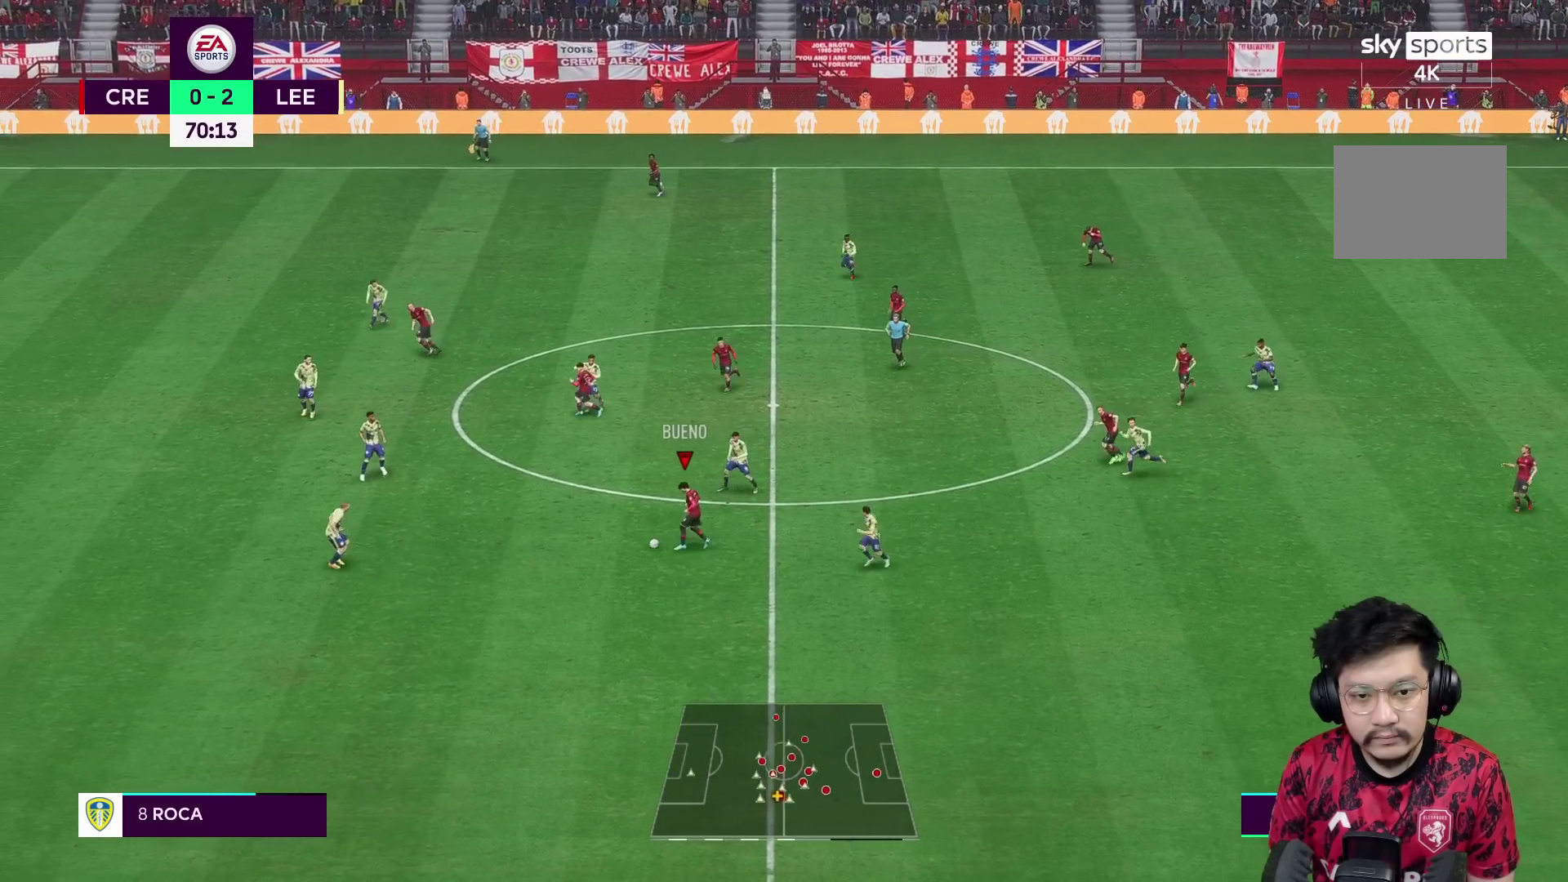
{"buttons": ["R1"], "left_stick": "down", "right_stick": "center", "events": [[100, "left_stick", "center"], [267, "R1", "down"], [283, "left_stick", "down"]]}
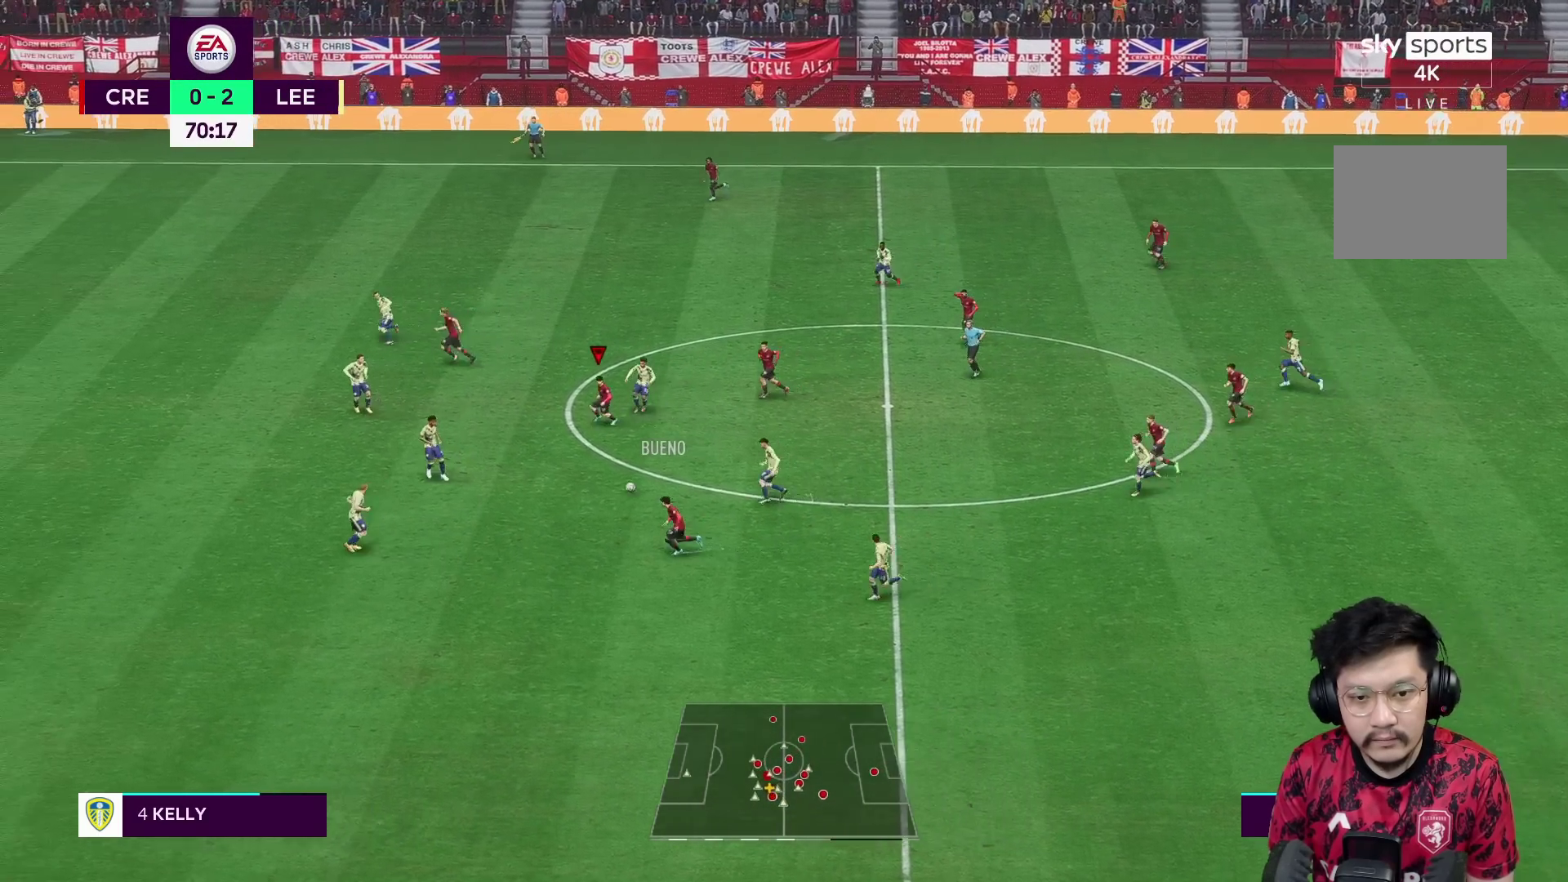
{"buttons": [], "left_stick": "up-right", "right_stick": "center", "events": [[33, "R1", "up"], [117, "left_stick", "right"], [350, "R2", "down"], [417, "R2", "up"], [417, "left_stick", "up-right"]]}
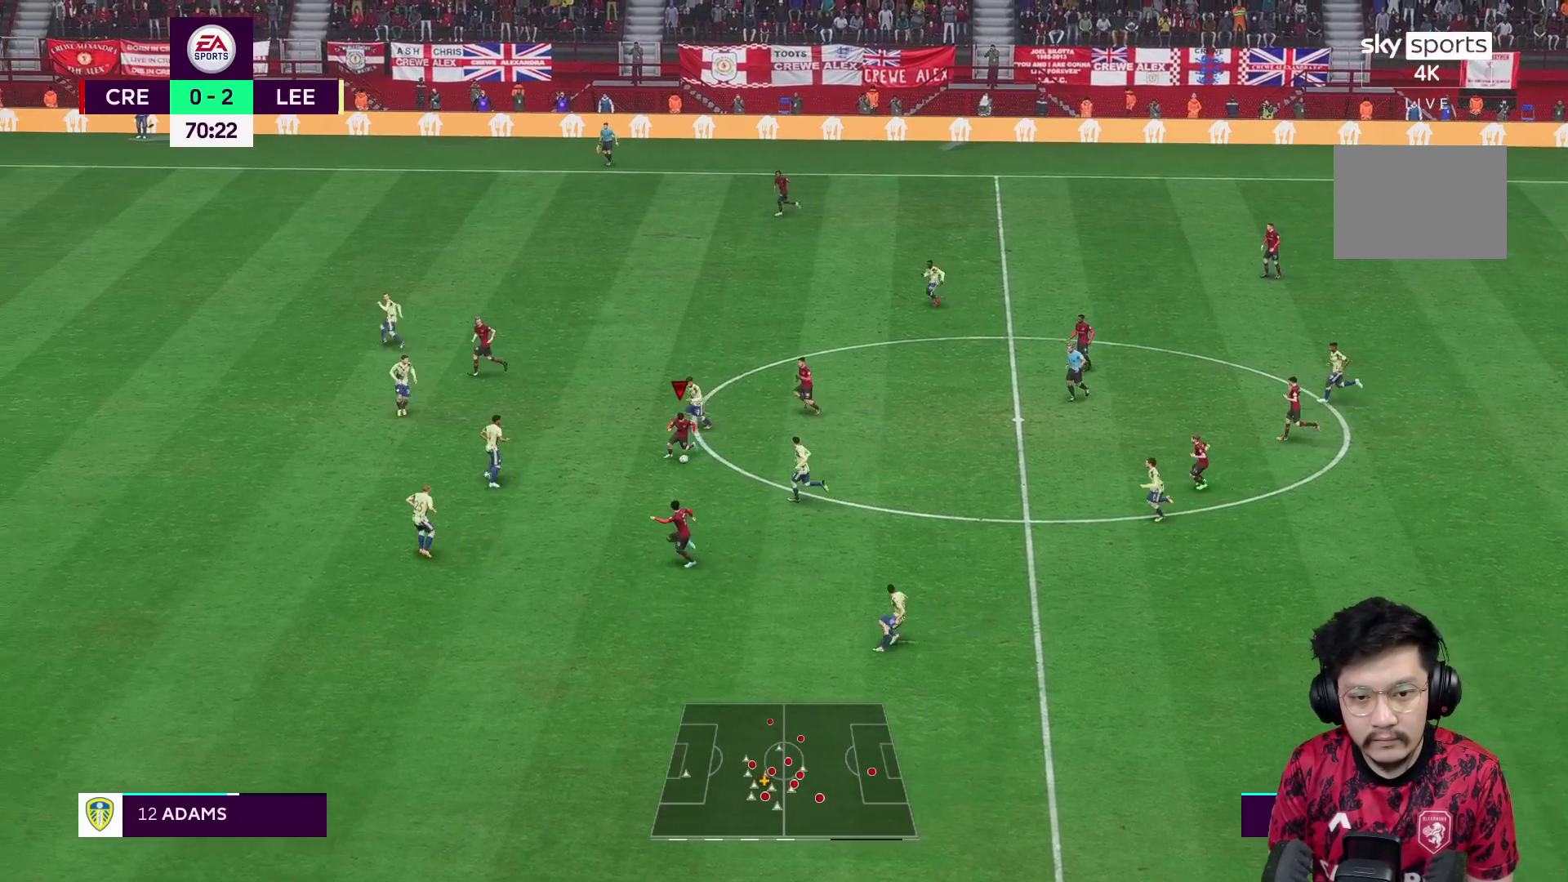
{"buttons": ["R2"], "left_stick": "up-right", "right_stick": "center", "events": [[433, "R2", "down"]]}
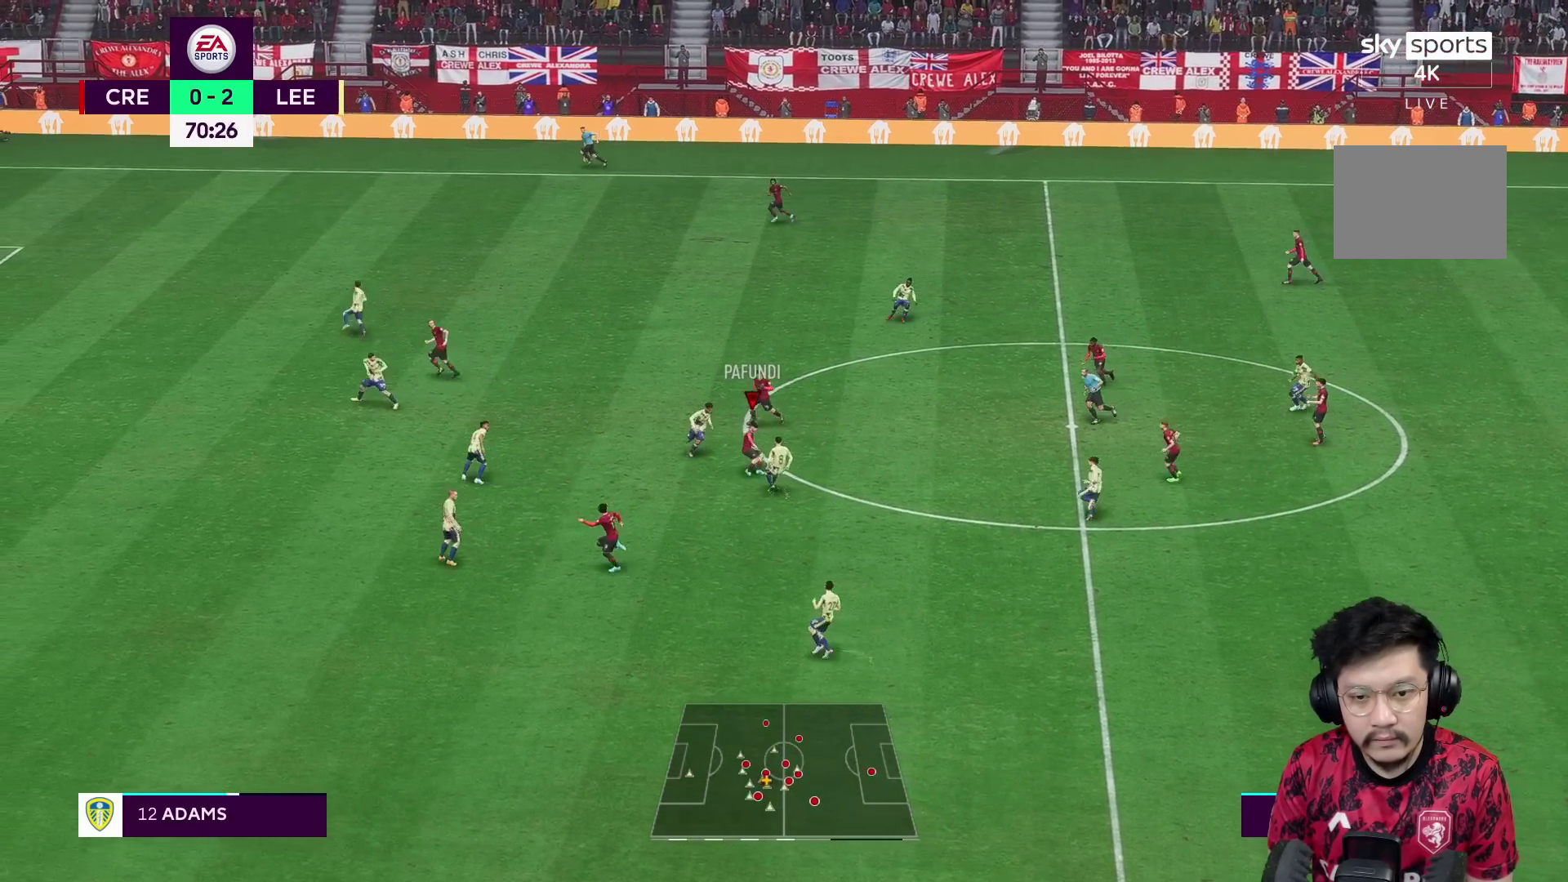
{"buttons": ["R1"], "left_stick": "up-right", "right_stick": "center", "events": [[50, "R2", "up"], [283, "Y", "down"], [500, "R1", "down"], [500, "Y", "up"]]}
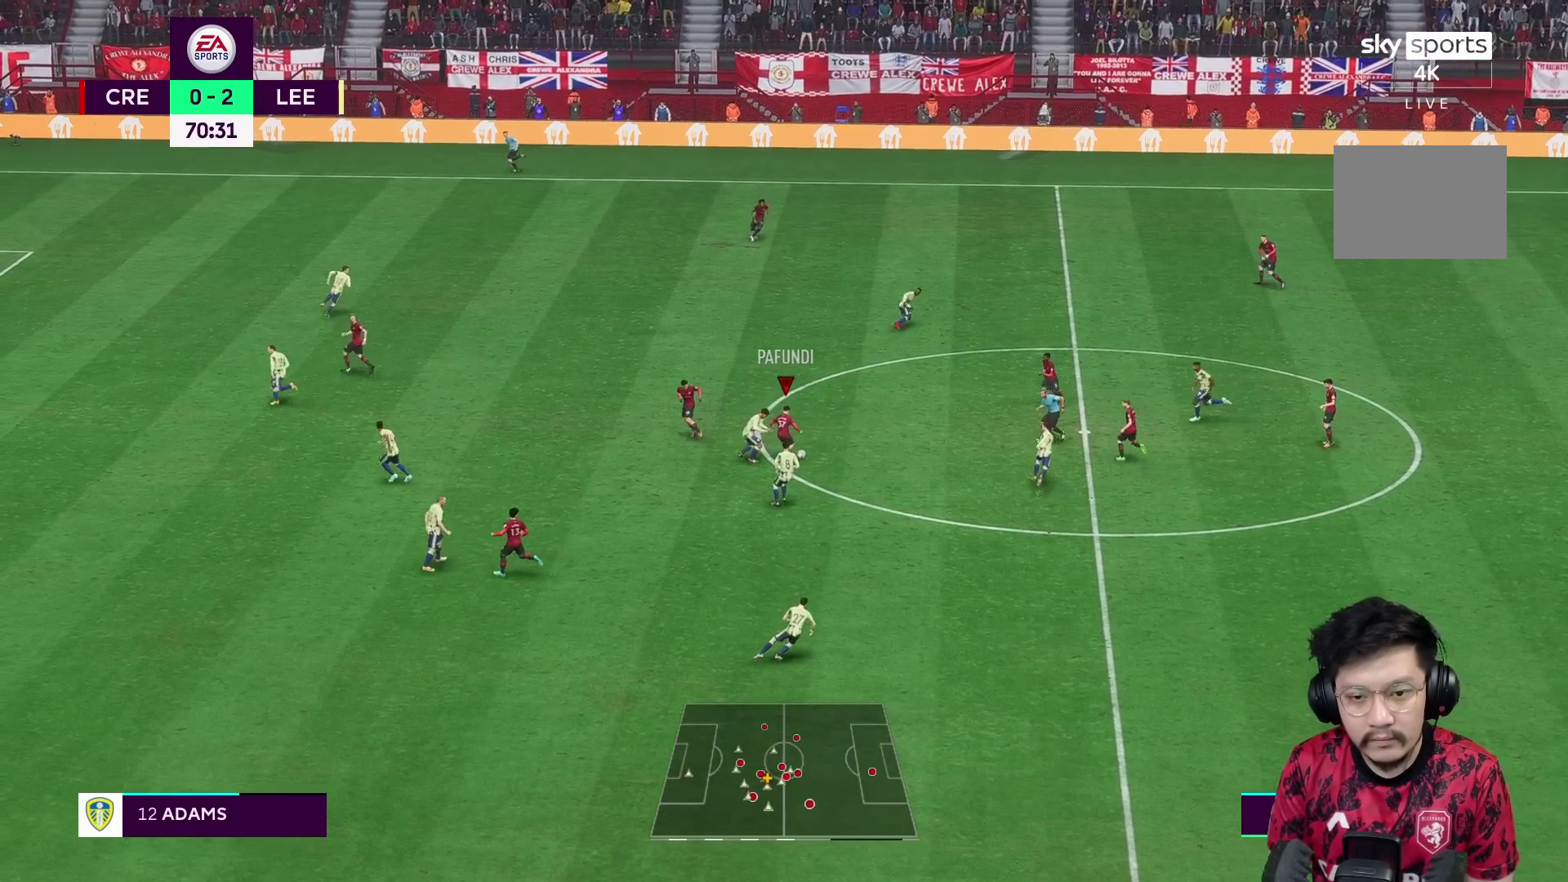
{"buttons": [], "left_stick": "up", "right_stick": "center", "events": [[200, "R1", "up"], [500, "left_stick", "up"]]}
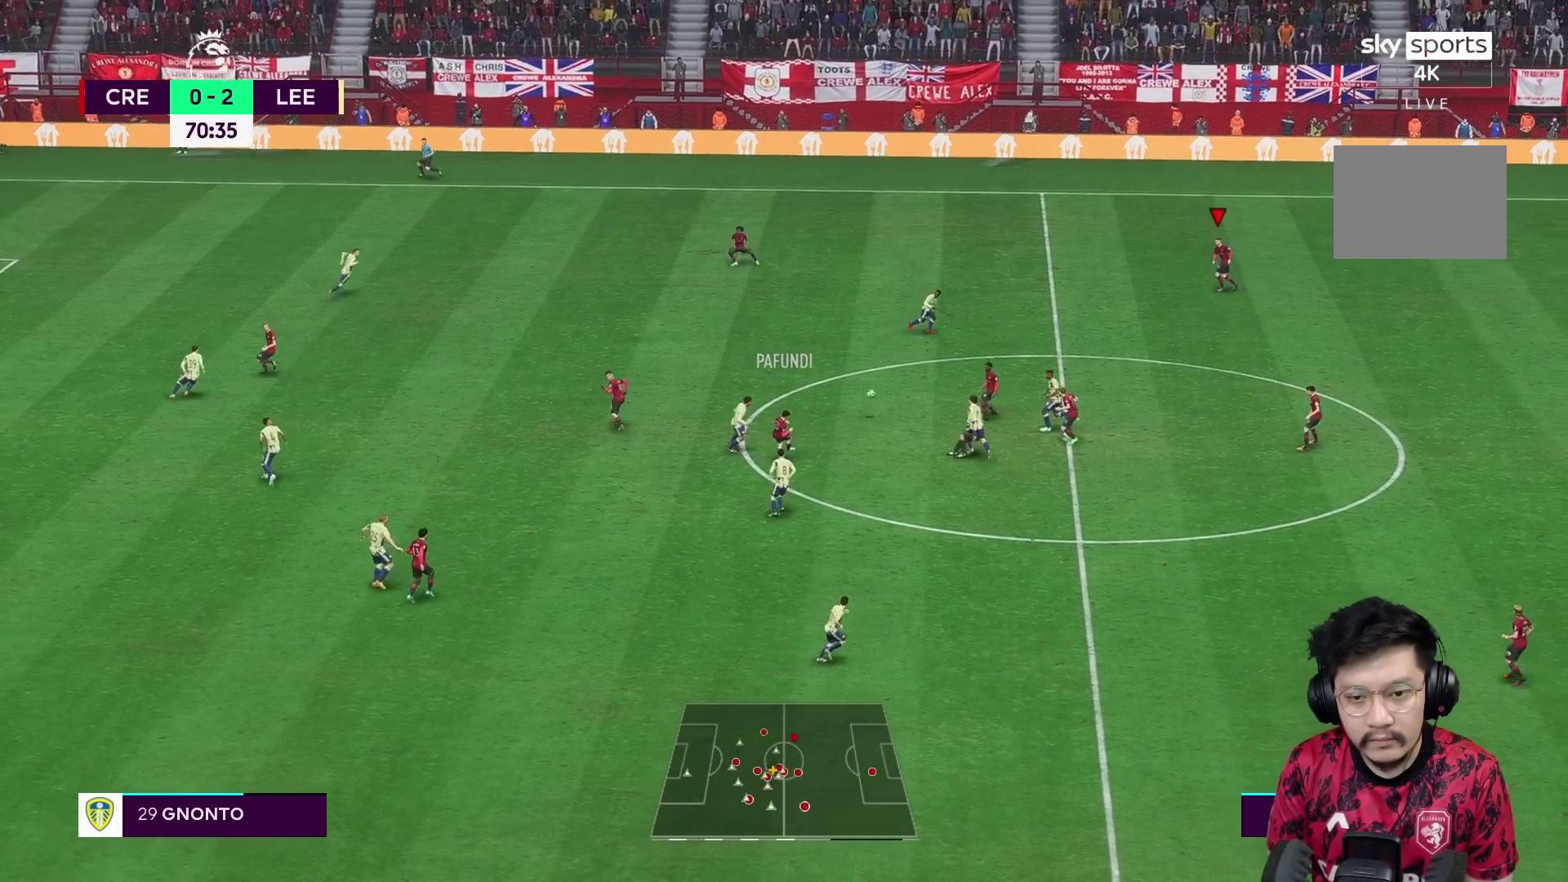
{"buttons": [], "left_stick": "up", "right_stick": "center", "events": []}
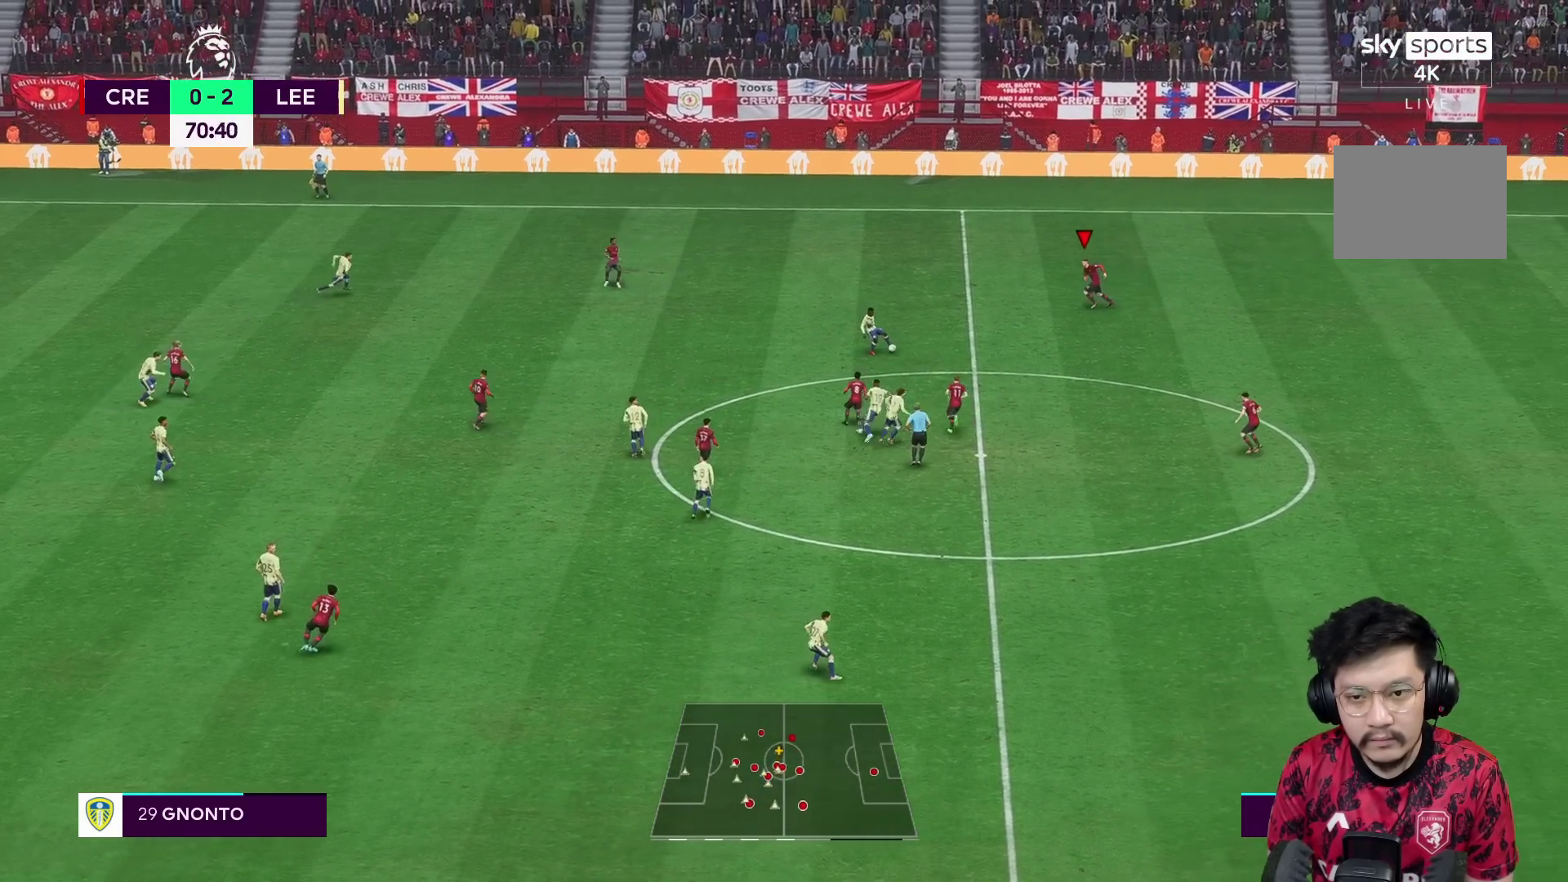
{"buttons": ["R1", "R2"], "left_stick": "up-right", "right_stick": "center", "events": [[150, "left_stick", "up-right"], [233, "R2", "down"], [400, "R1", "down"]]}
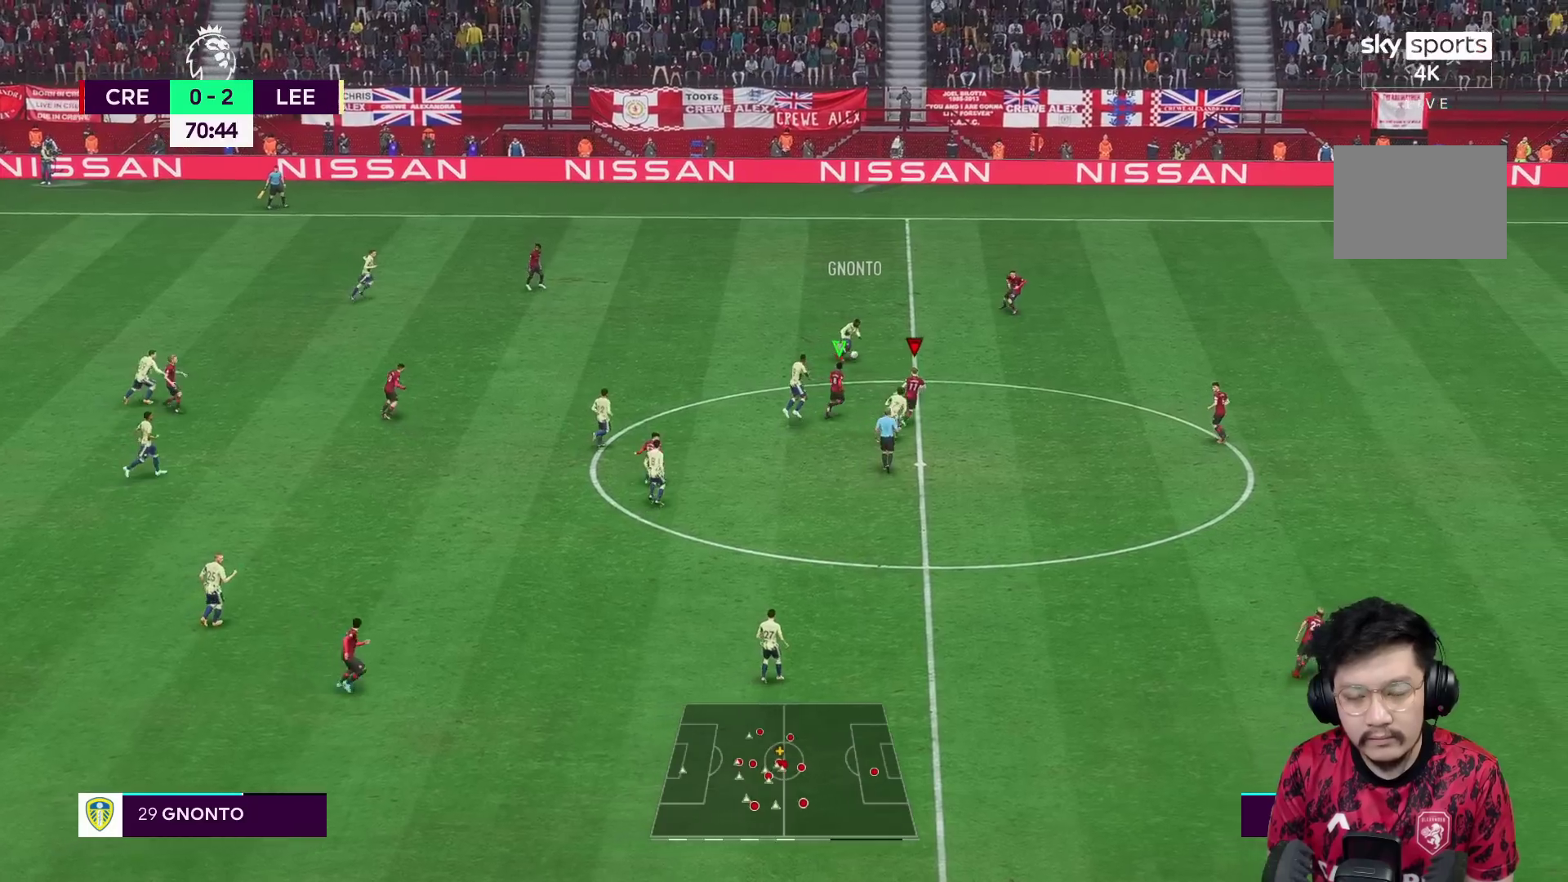
{"buttons": [], "left_stick": "up-right", "right_stick": "center", "events": [[183, "R2", "up"], [317, "R1", "up"]]}
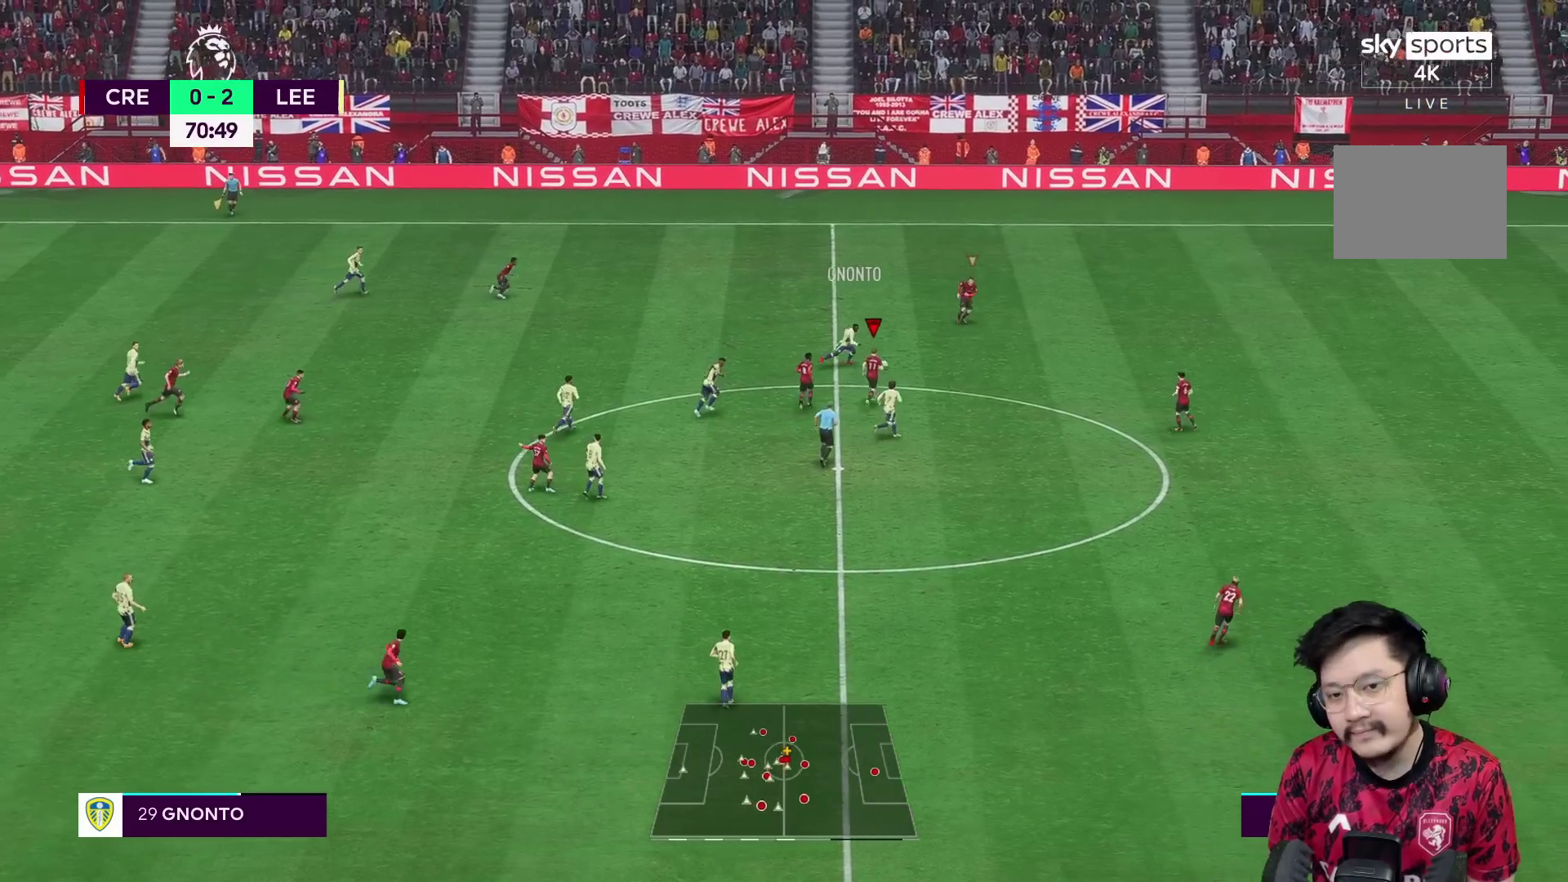
{"buttons": ["X", "R1", "R2"], "left_stick": "up-right", "right_stick": "center", "events": [[17, "R1", "down"], [417, "X", "down"], [483, "R2", "down"]]}
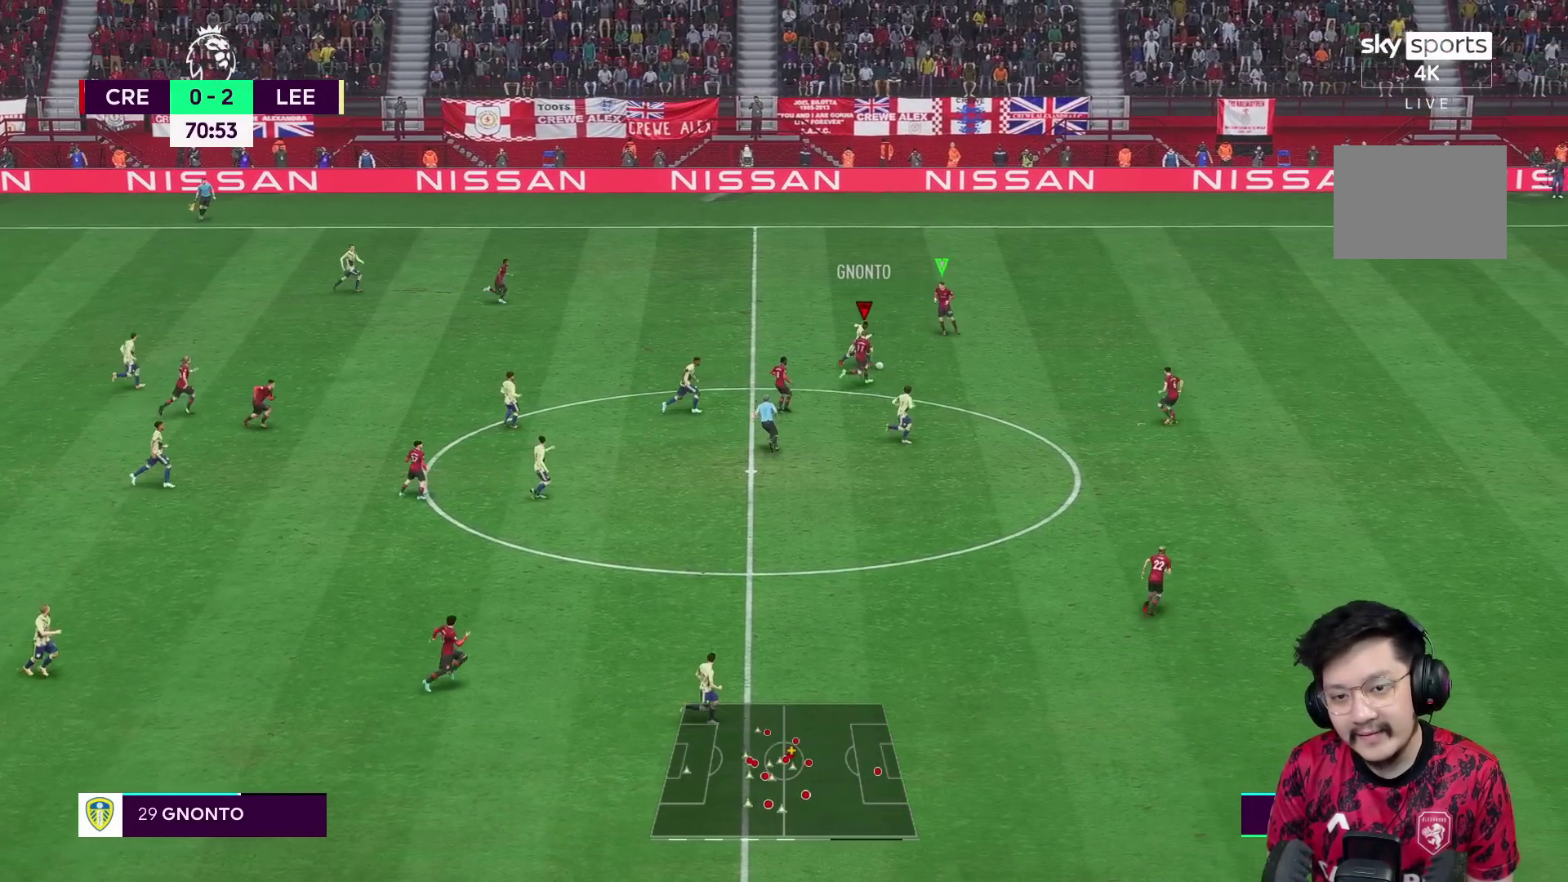
{"buttons": ["R1", "R2"], "left_stick": "up-right", "right_stick": "center", "events": [[50, "X", "up"]]}
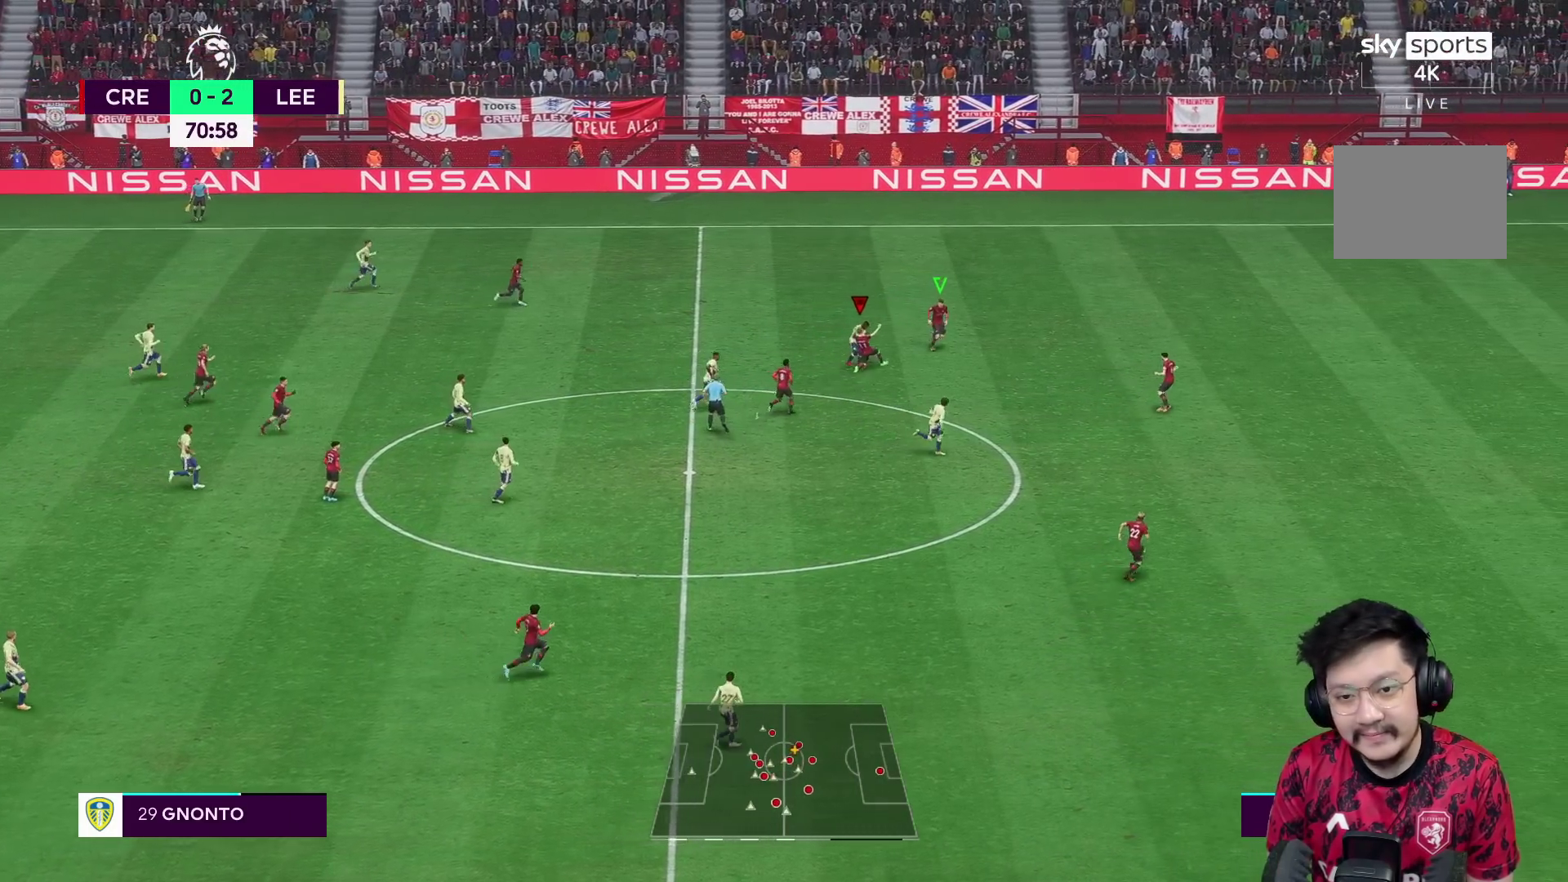
{"buttons": ["R2"], "left_stick": "up-left", "right_stick": "center", "events": [[133, "left_stick", "up-left"], [200, "R1", "up"]]}